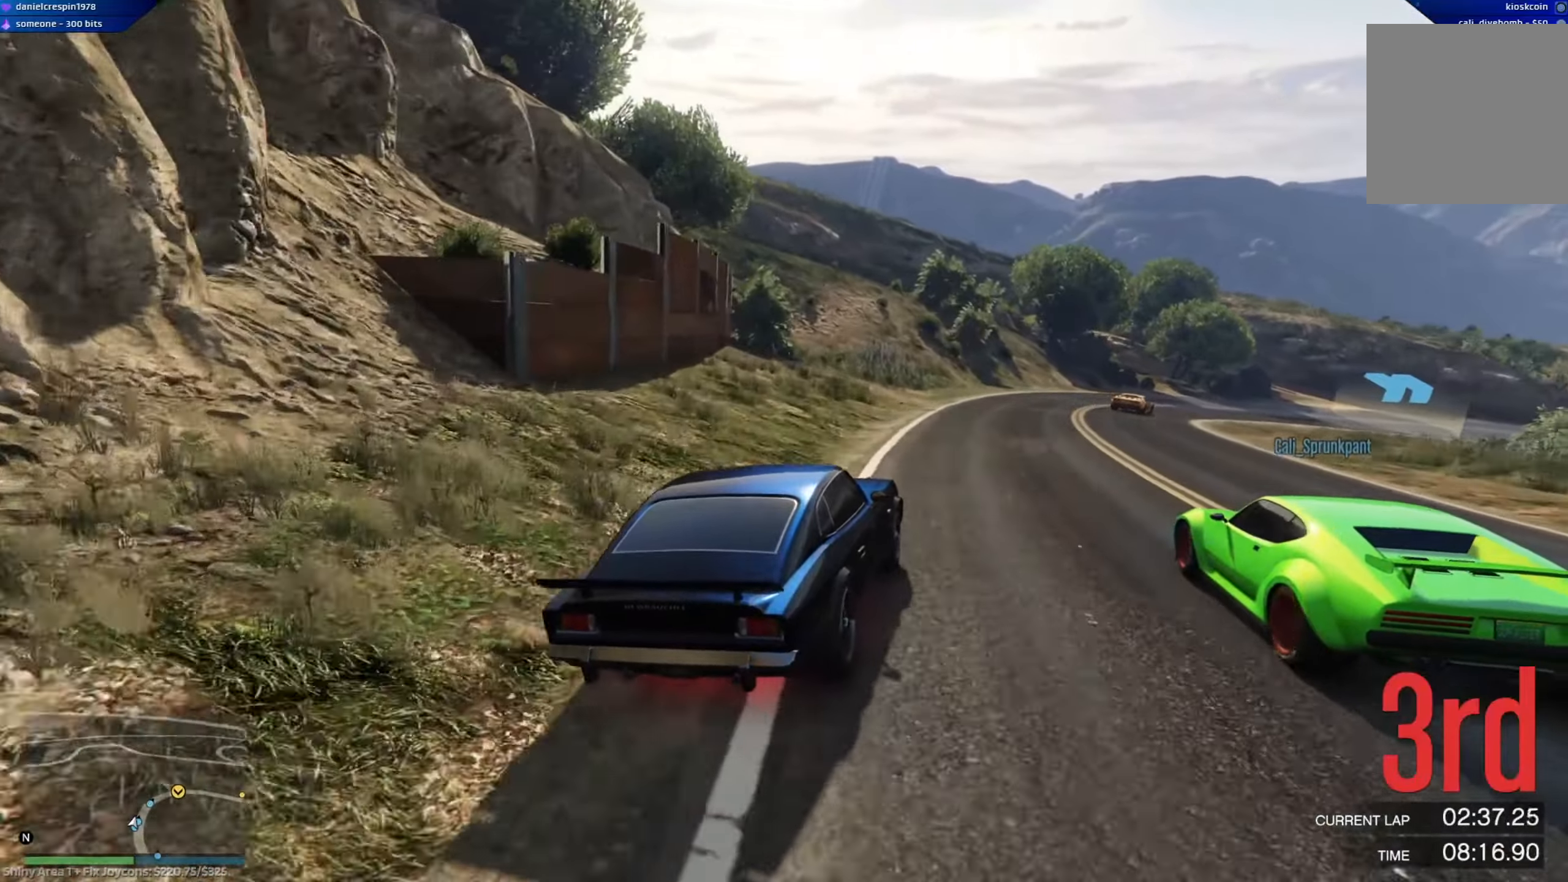
Gameplay with a controller (Xbox layout); each line is a JSON object with the inputs held at the frame after it. "events" lists button and stick changes between this image and that frame as [ms after this image, input, new state], when the widget could be followed in between.
{"buttons": ["R2"], "left_stick": "right", "right_stick": "center", "events": [[67, "left_stick", "right"], [317, "left_stick", "center"], [450, "left_stick", "right"]]}
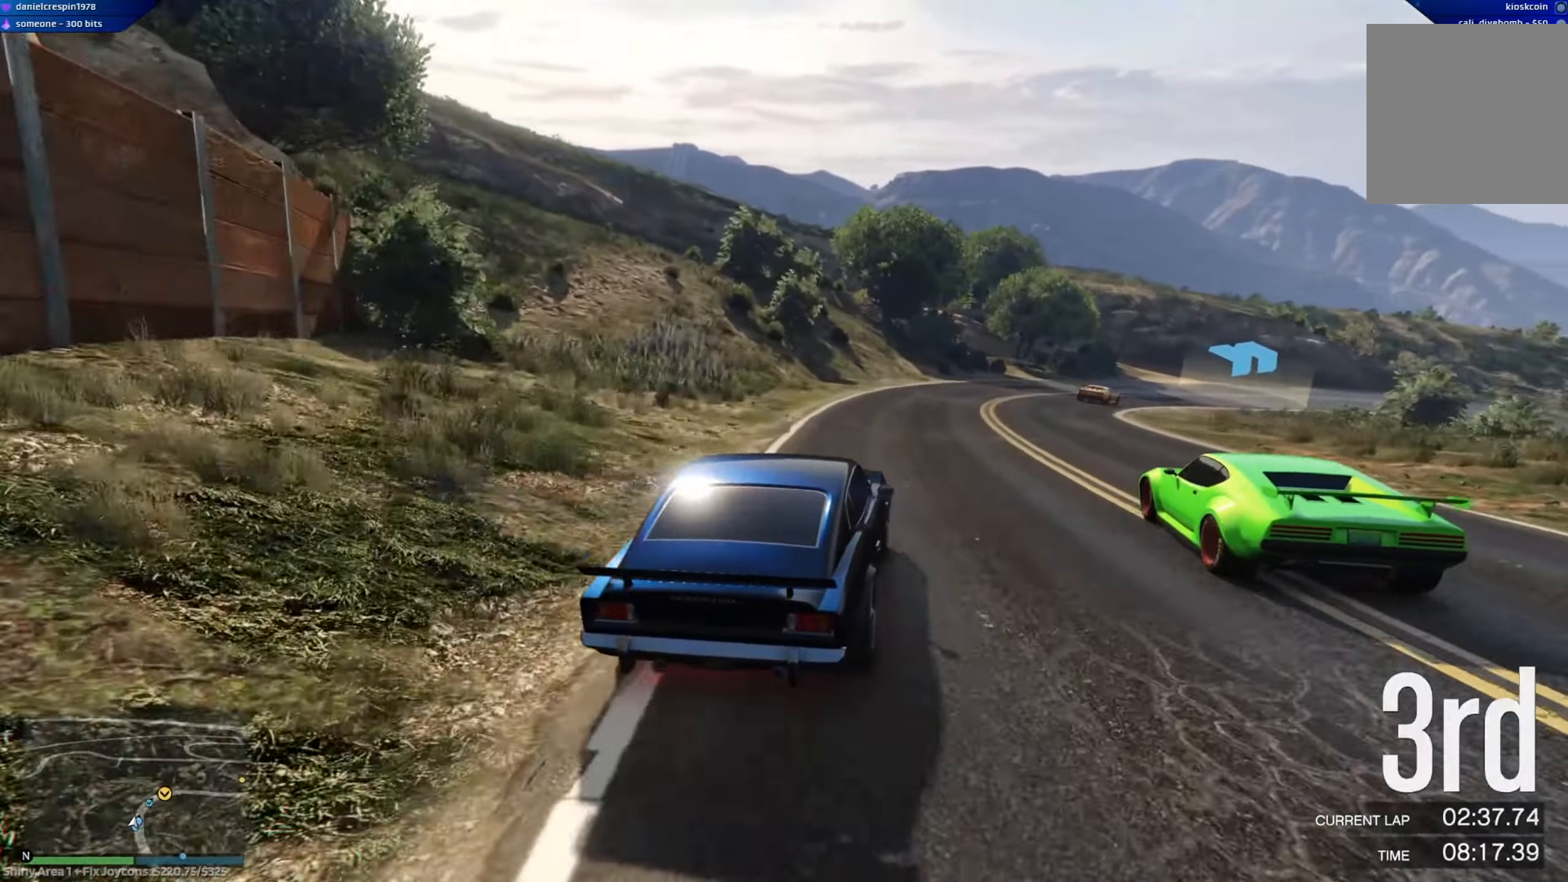
{"buttons": ["R2"], "left_stick": "down-right", "right_stick": "center", "events": [[217, "left_stick", "down"], [267, "left_stick", "center"], [383, "left_stick", "down-right"]]}
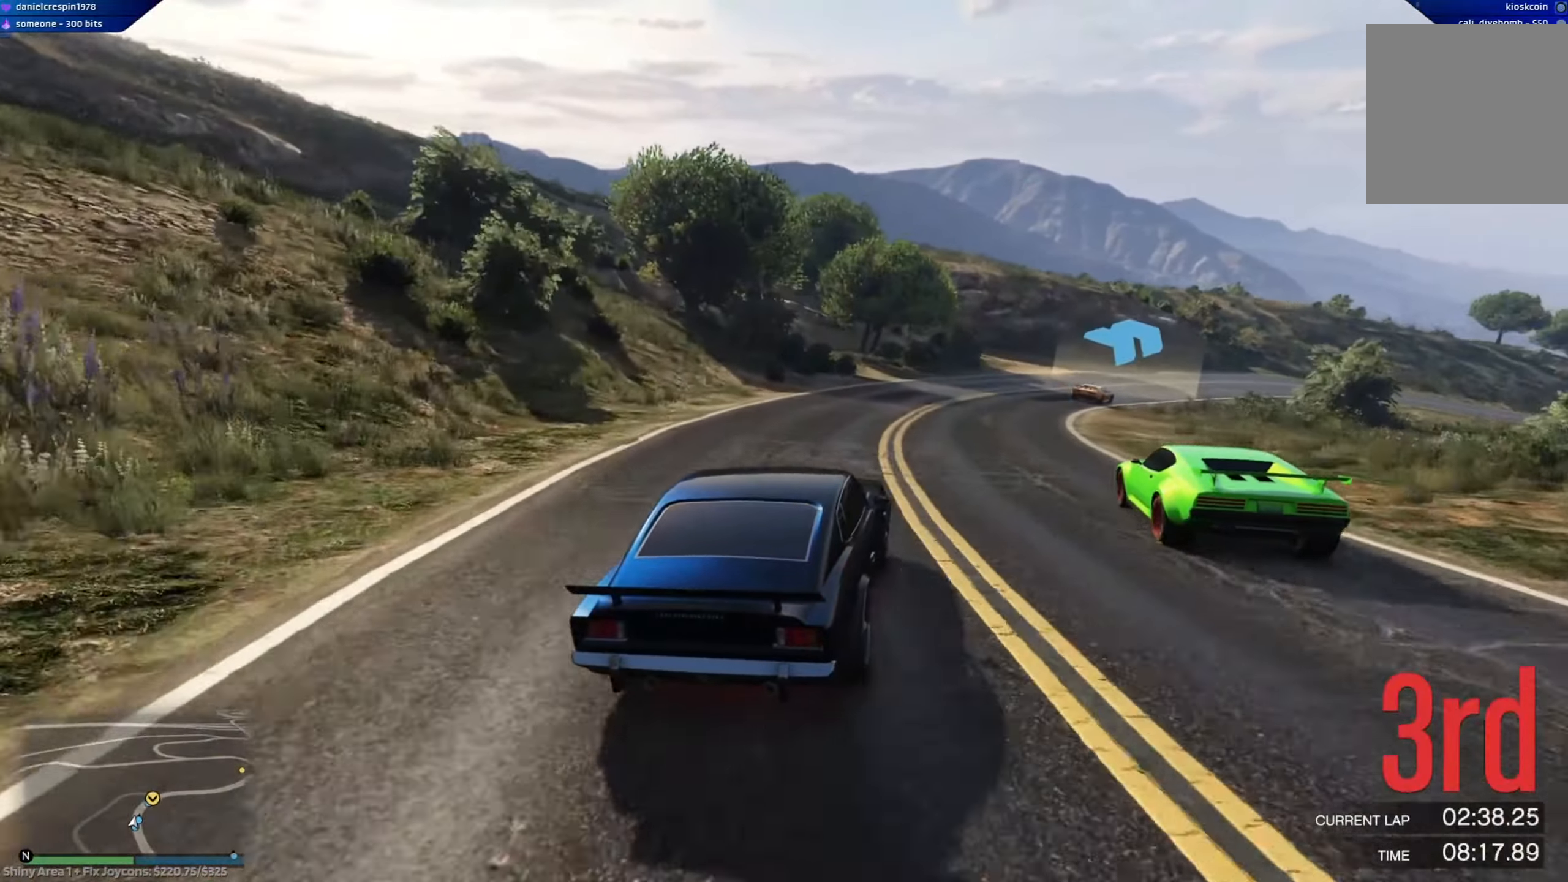
{"buttons": ["R2"], "left_stick": "right", "right_stick": "center", "events": [[100, "left_stick", "right"], [383, "left_stick", "center"], [467, "left_stick", "right"]]}
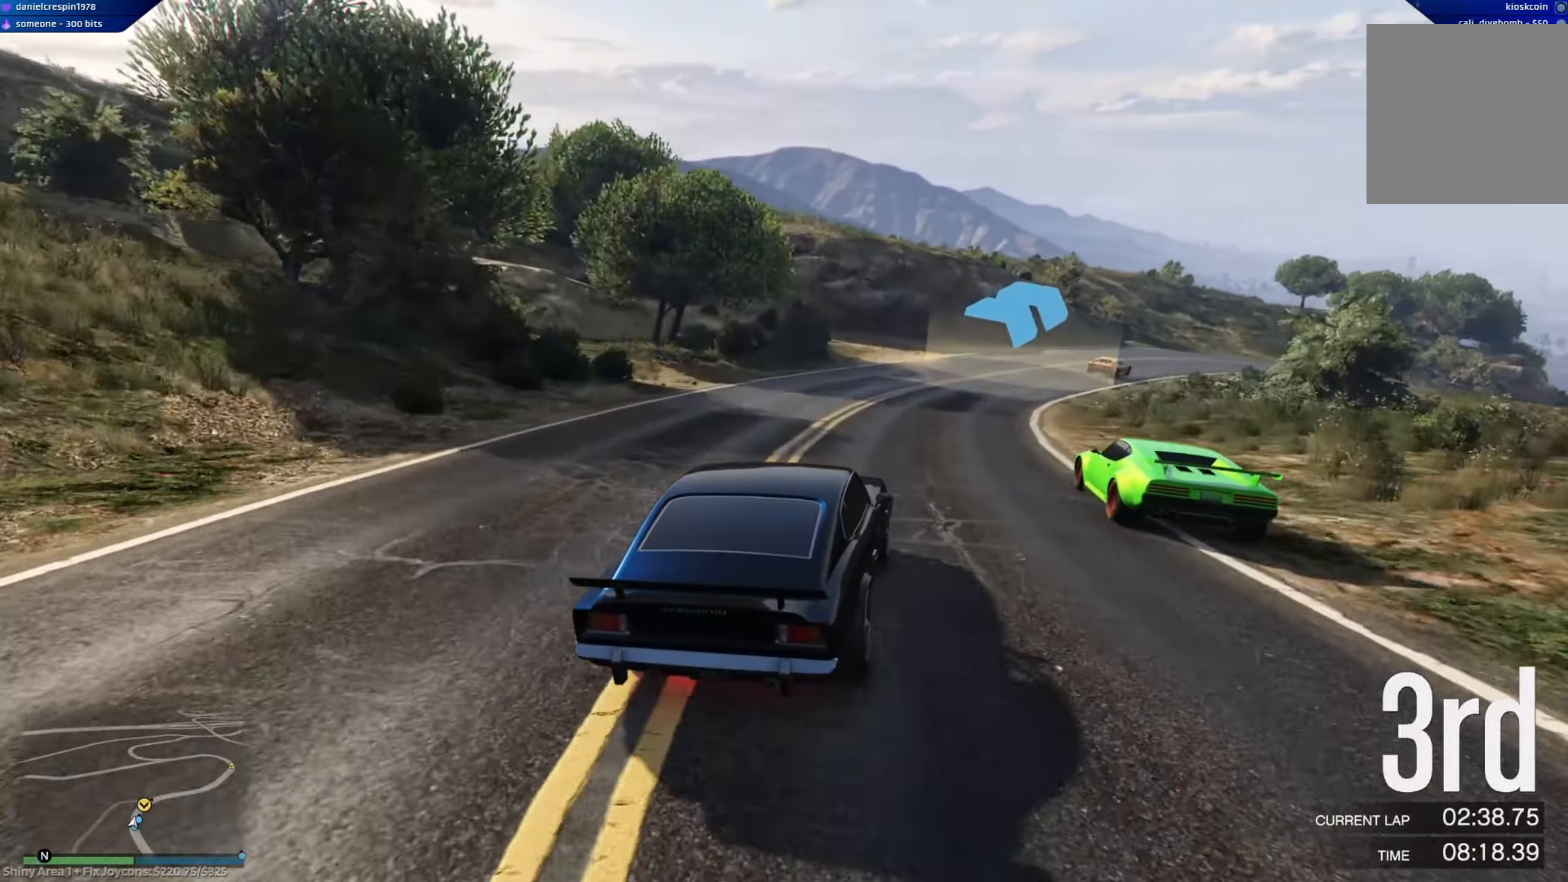
{"buttons": ["R2"], "left_stick": "right", "right_stick": "center", "events": [[17, "left_stick", "down-right"], [283, "left_stick", "center"], [367, "left_stick", "right"]]}
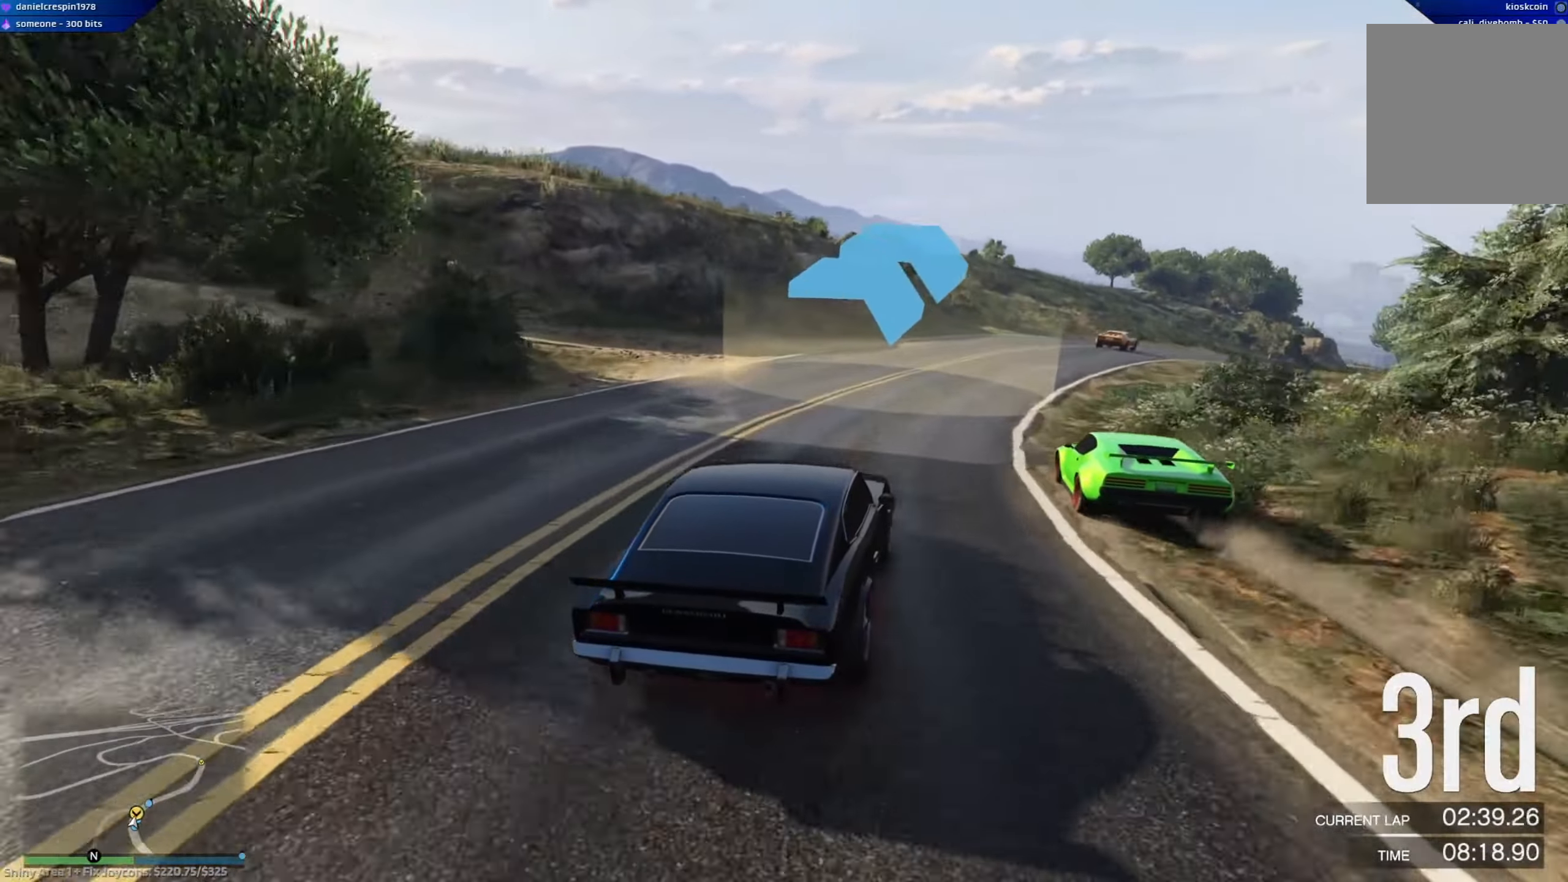
{"buttons": ["R2"], "left_stick": "down-right", "right_stick": "center", "events": [[233, "left_stick", "center"], [350, "left_stick", "down-right"]]}
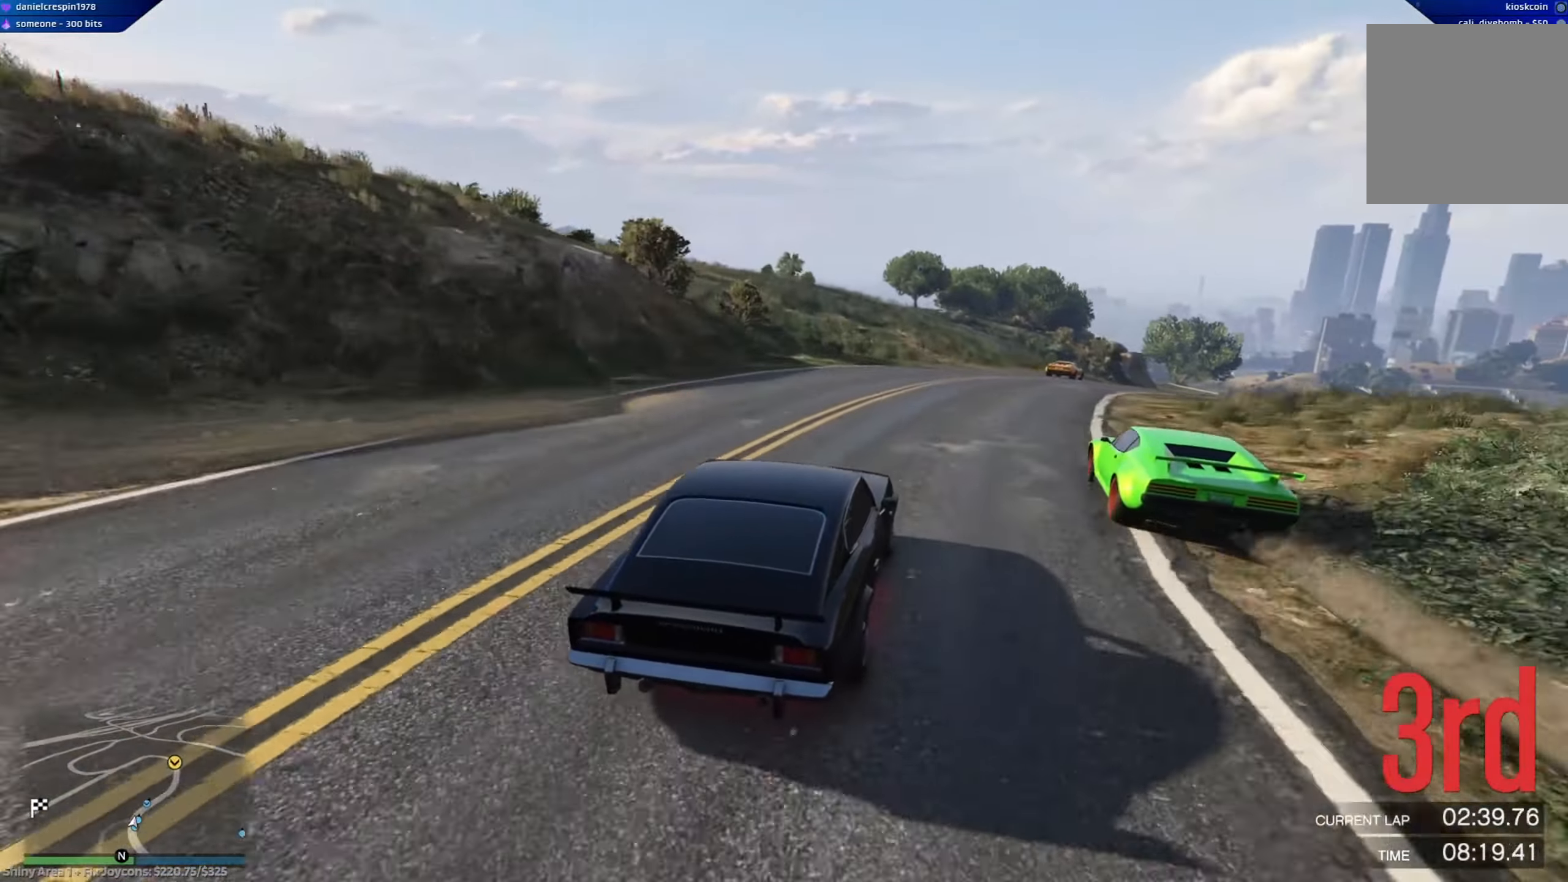
{"buttons": ["R2"], "left_stick": "right", "right_stick": "center", "events": [[133, "left_stick", "center"], [233, "left_stick", "right"]]}
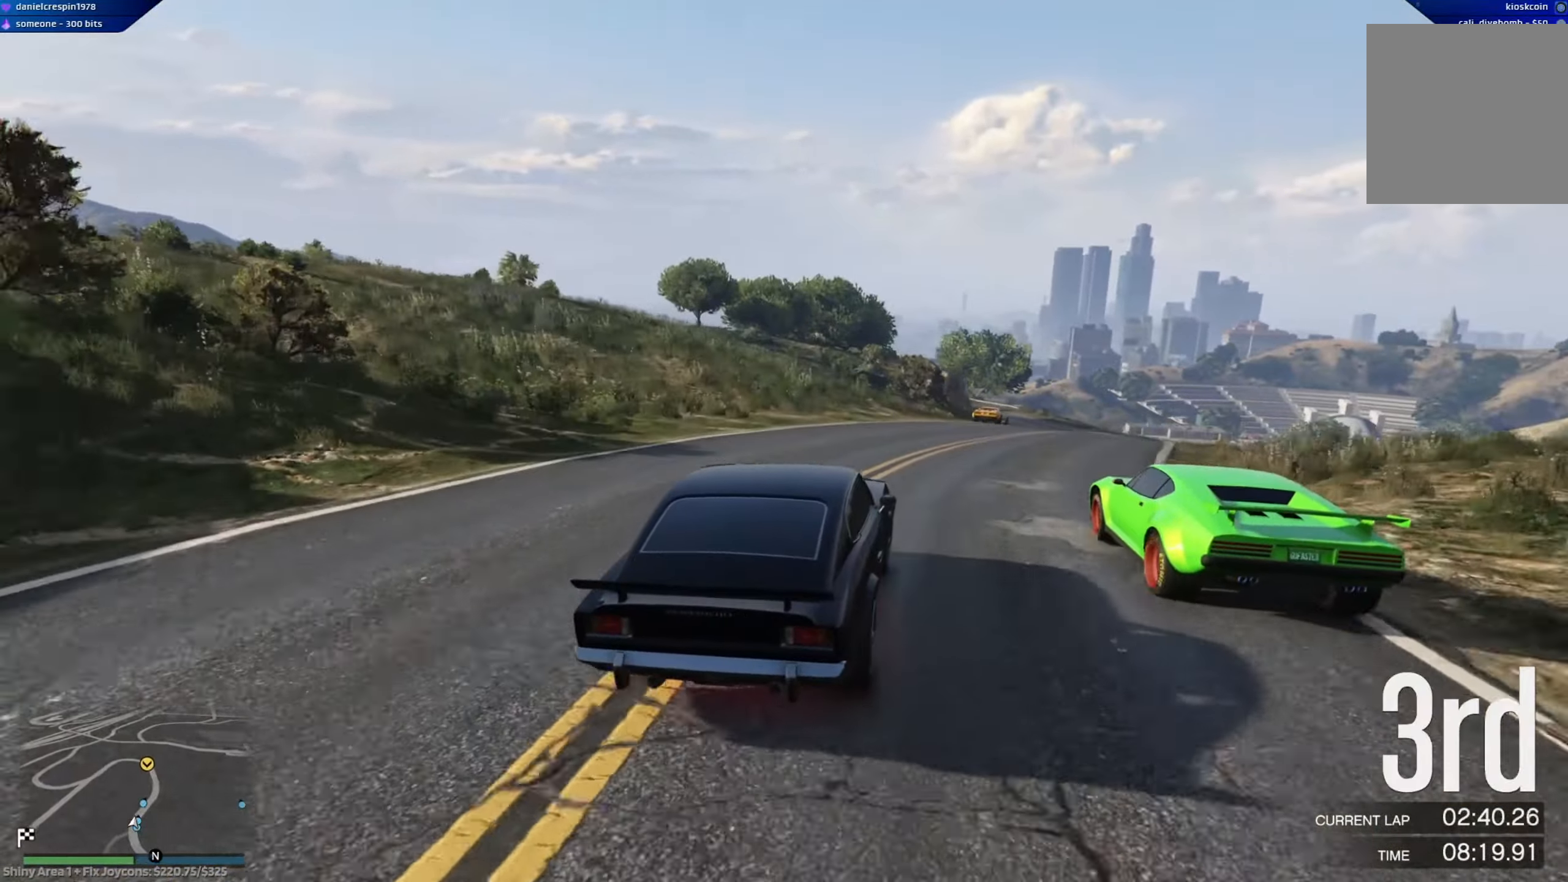
{"buttons": ["R2"], "left_stick": "right", "right_stick": "center", "events": [[100, "left_stick", "center"], [217, "left_stick", "right"]]}
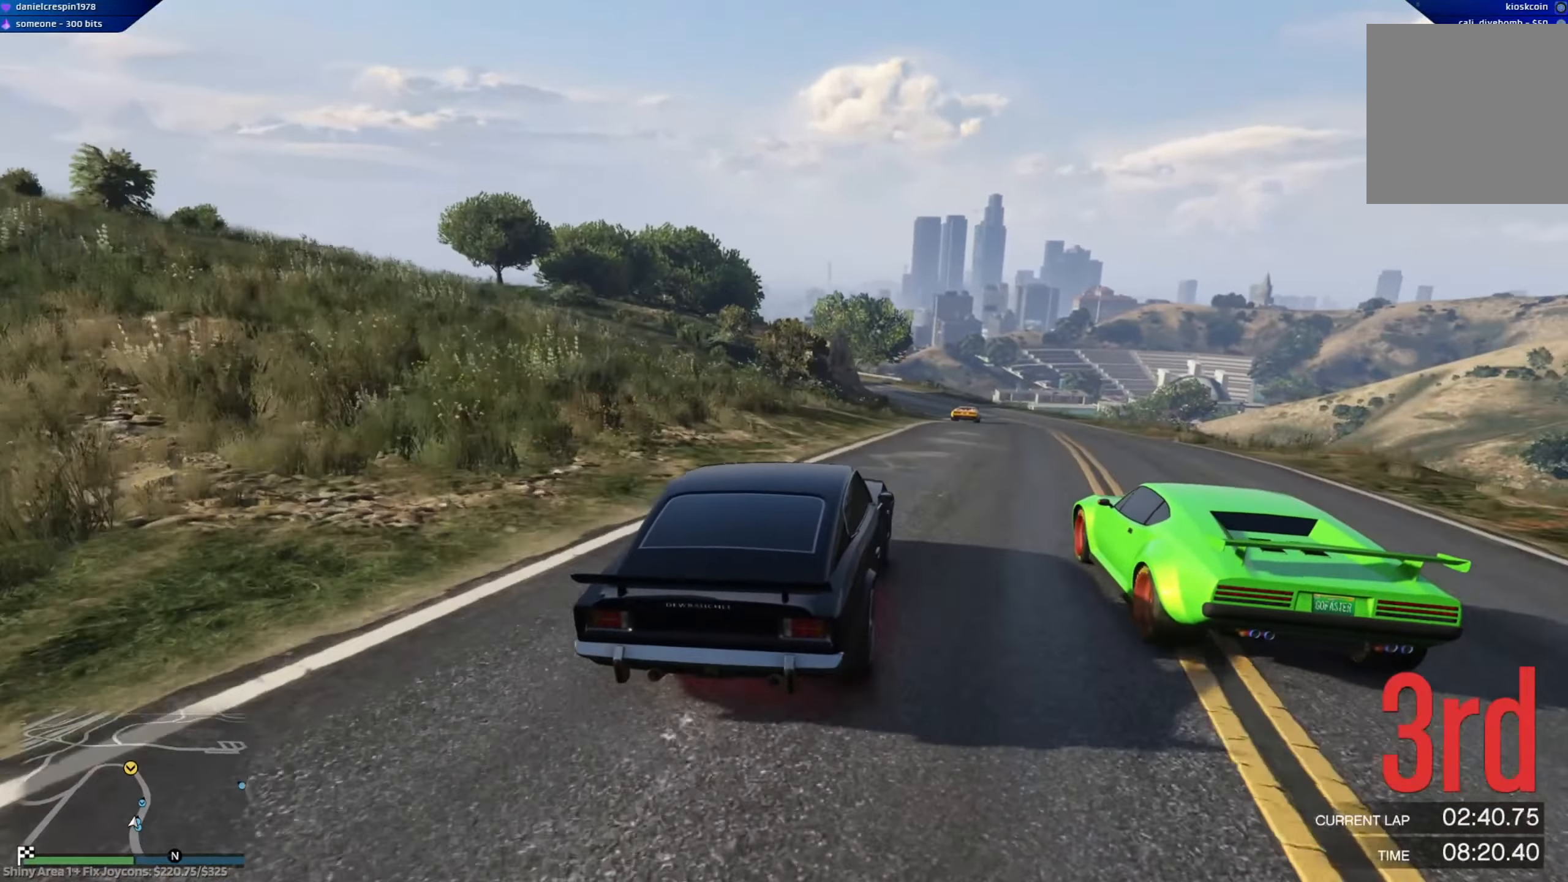
{"buttons": ["R2"], "left_stick": "center", "right_stick": "center", "events": [[167, "left_stick", "center"]]}
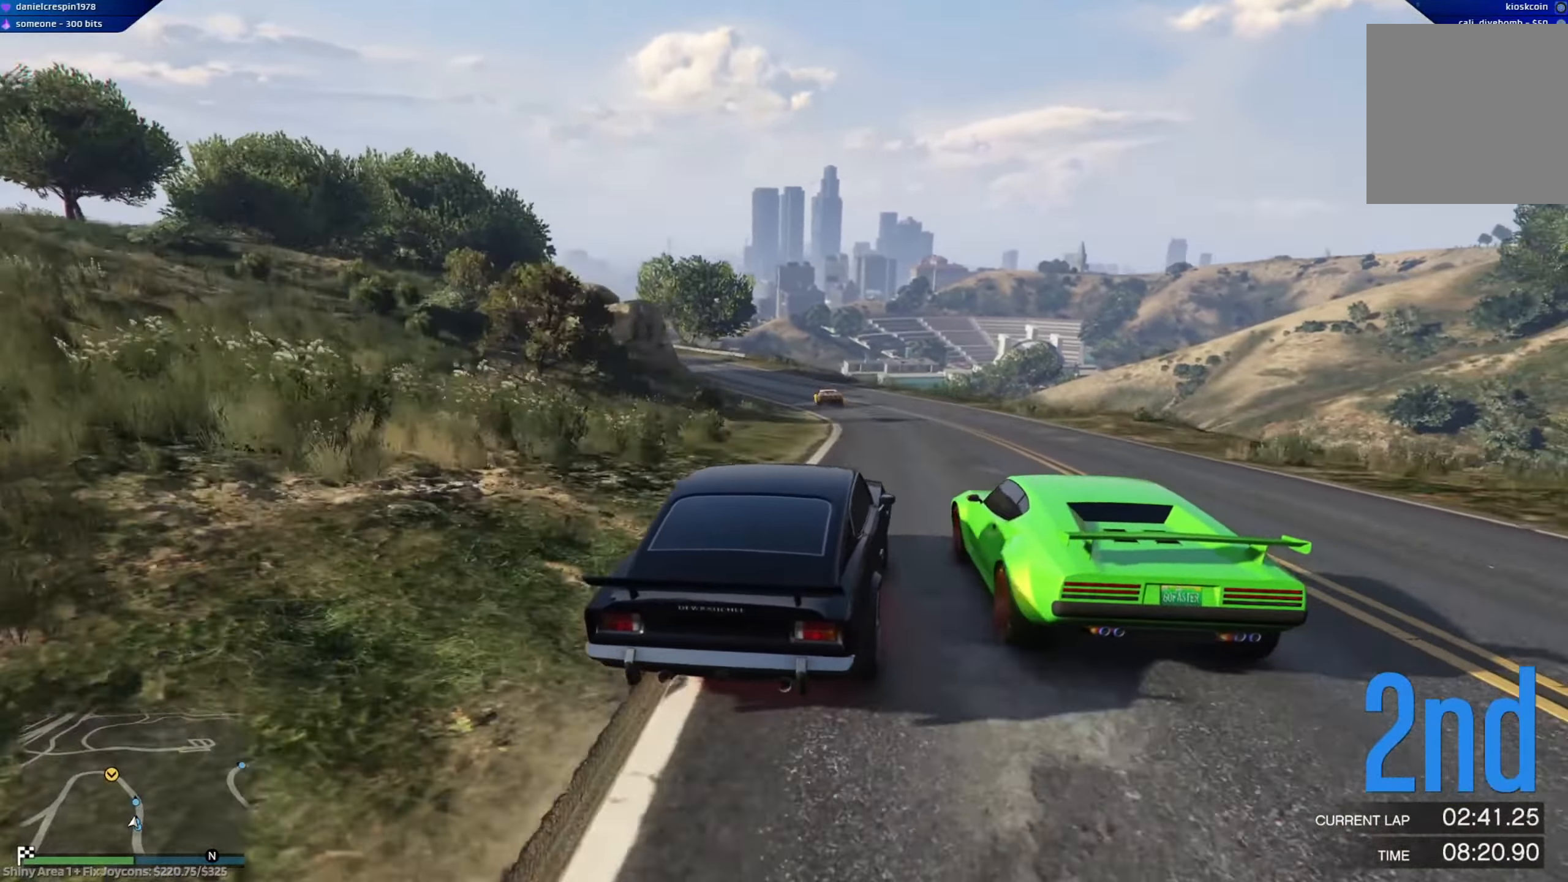
{"buttons": ["R2"], "left_stick": "center", "right_stick": "center", "events": [[33, "left_stick", "left"], [183, "left_stick", "center"], [300, "left_stick", "left"], [417, "left_stick", "center"]]}
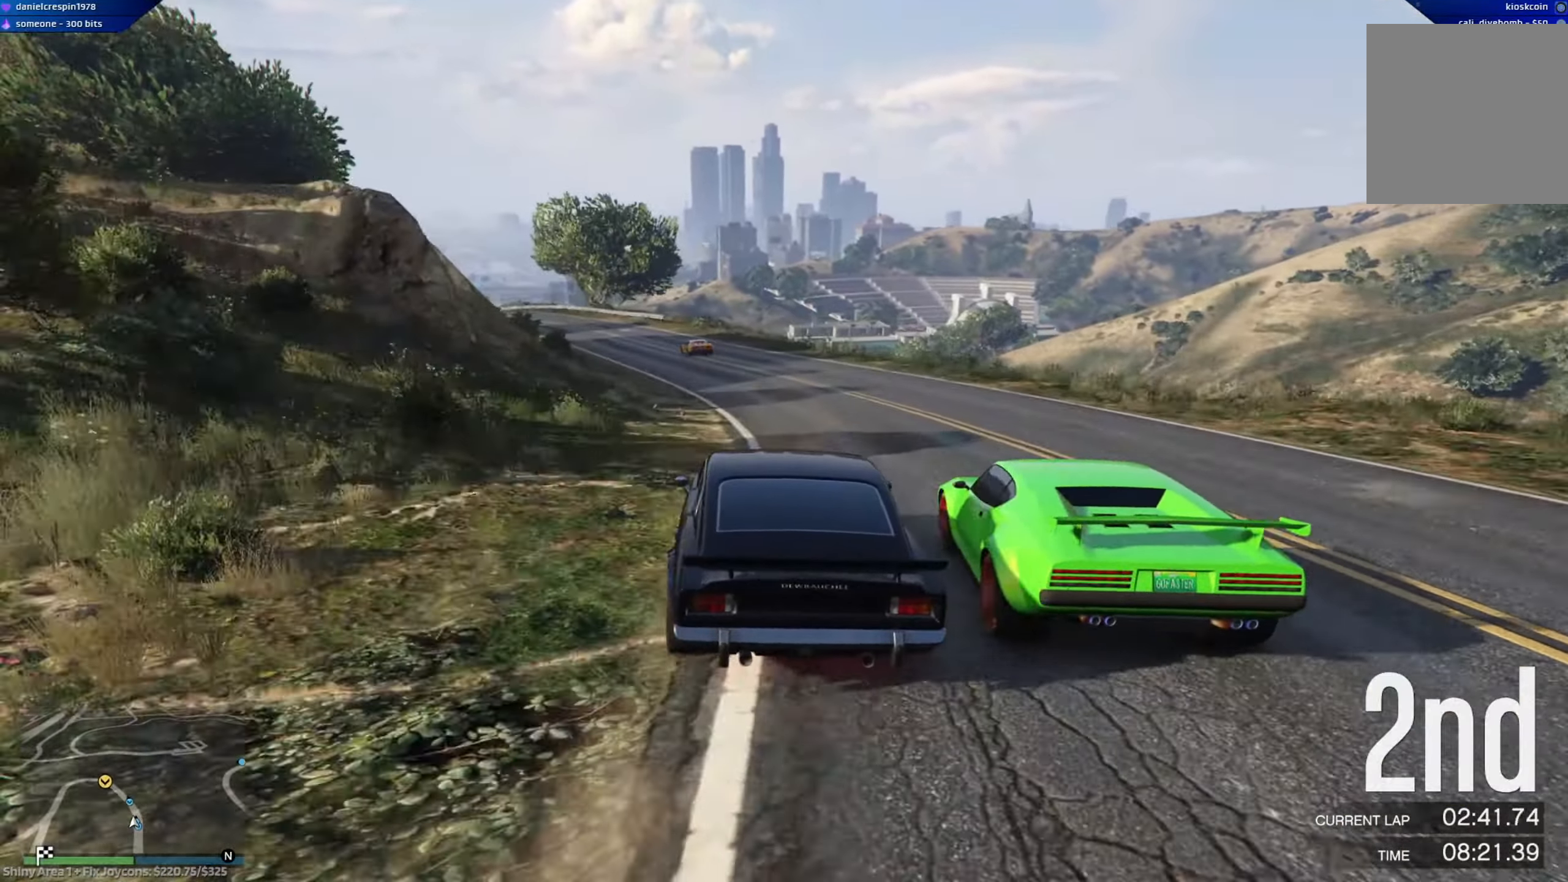
{"buttons": ["R2"], "left_stick": "left", "right_stick": "center", "events": [[67, "left_stick", "left"], [300, "left_stick", "center"], [467, "left_stick", "left"]]}
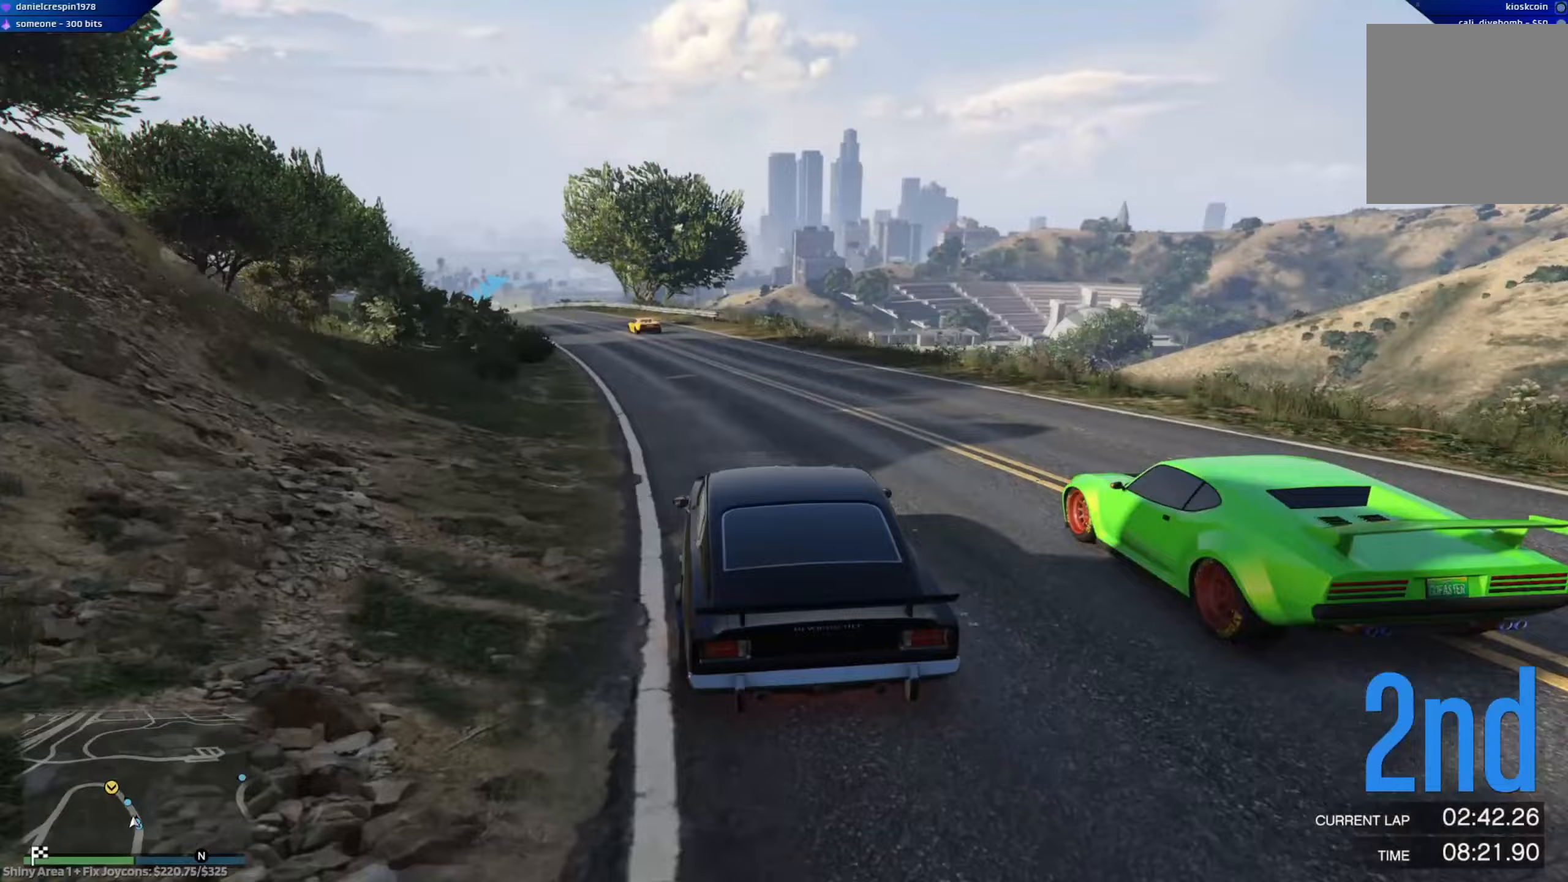
{"buttons": ["R2"], "left_stick": "left", "right_stick": "center", "events": [[117, "left_stick", "center"], [217, "left_stick", "left"], [367, "left_stick", "center"], [467, "left_stick", "left"]]}
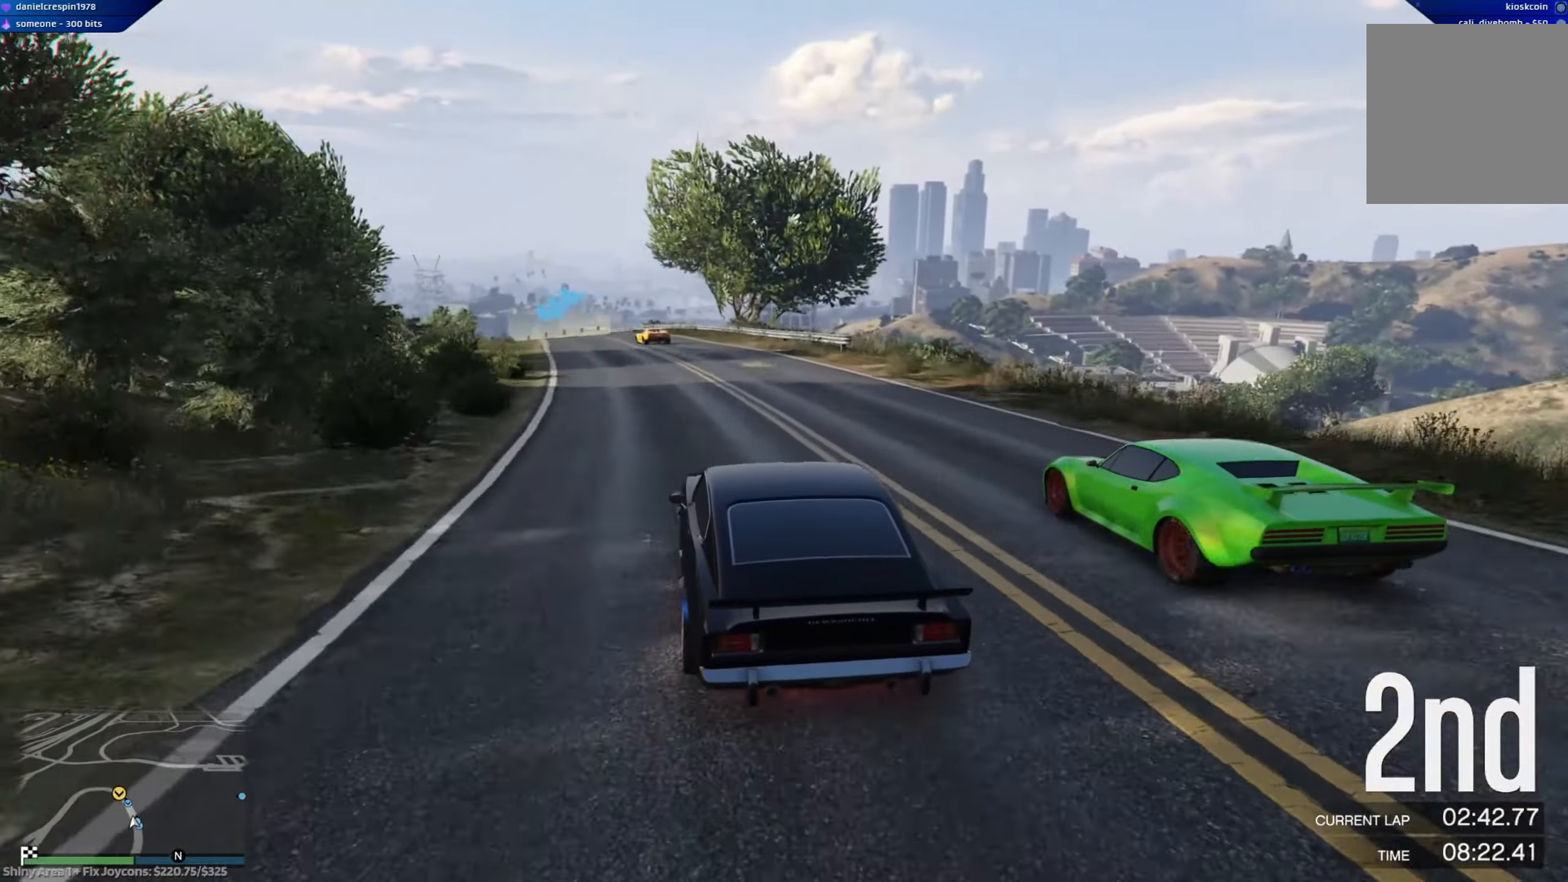
{"buttons": ["R2"], "left_stick": "left", "right_stick": "center", "events": [[83, "left_stick", "center"], [300, "left_stick", "left"], [400, "left_stick", "center"], [500, "left_stick", "left"]]}
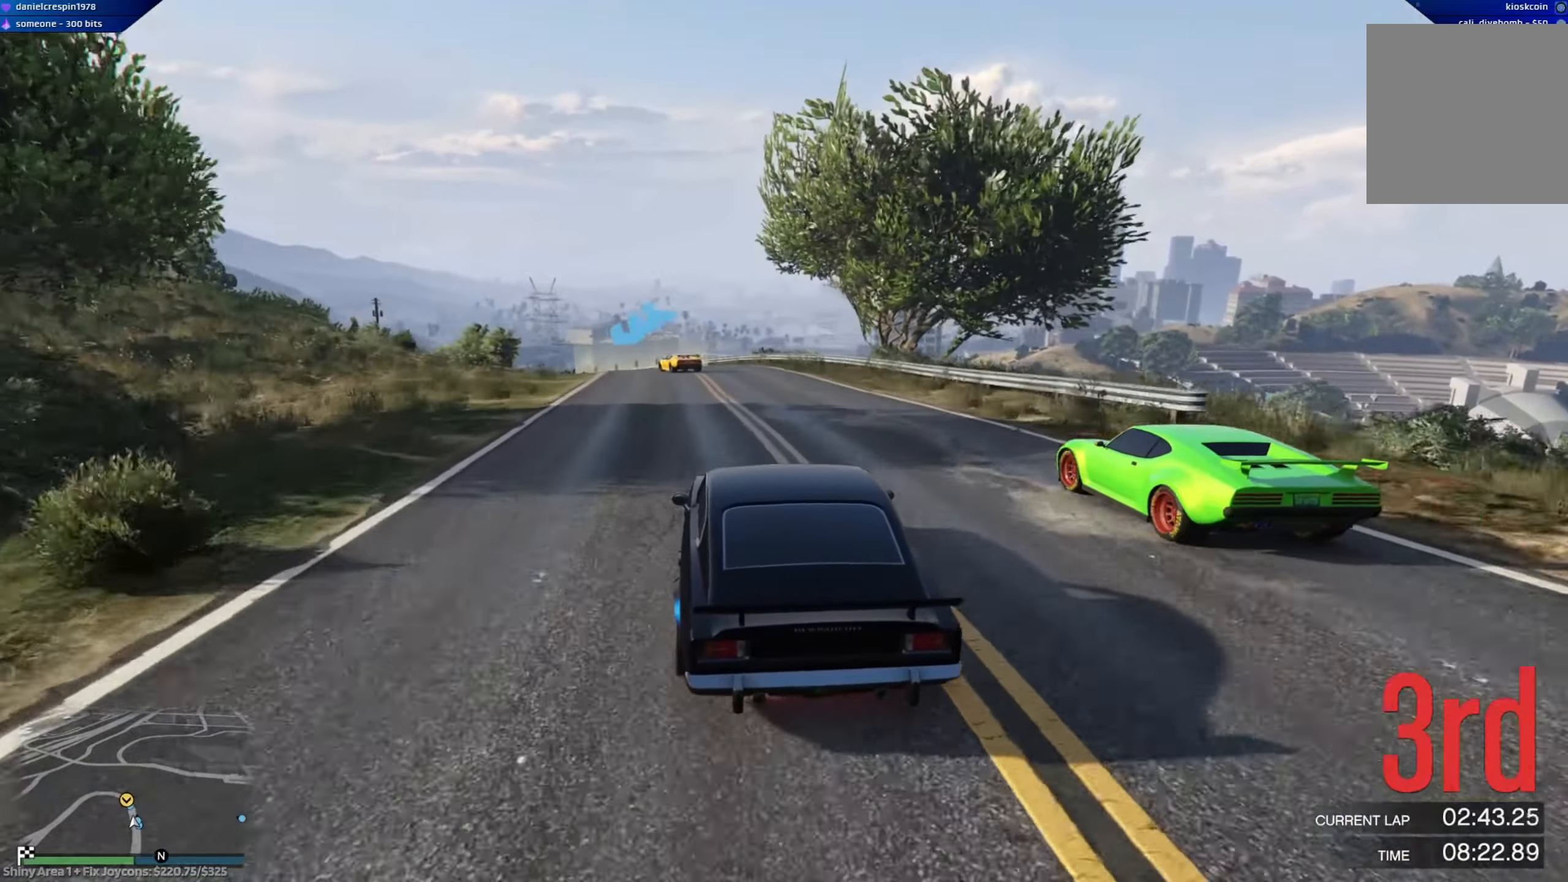
{"buttons": ["L2"], "left_stick": "center", "right_stick": "center", "events": [[117, "left_stick", "center"], [183, "left_stick", "left"], [233, "L2", "down"], [250, "R2", "up"], [433, "left_stick", "center"]]}
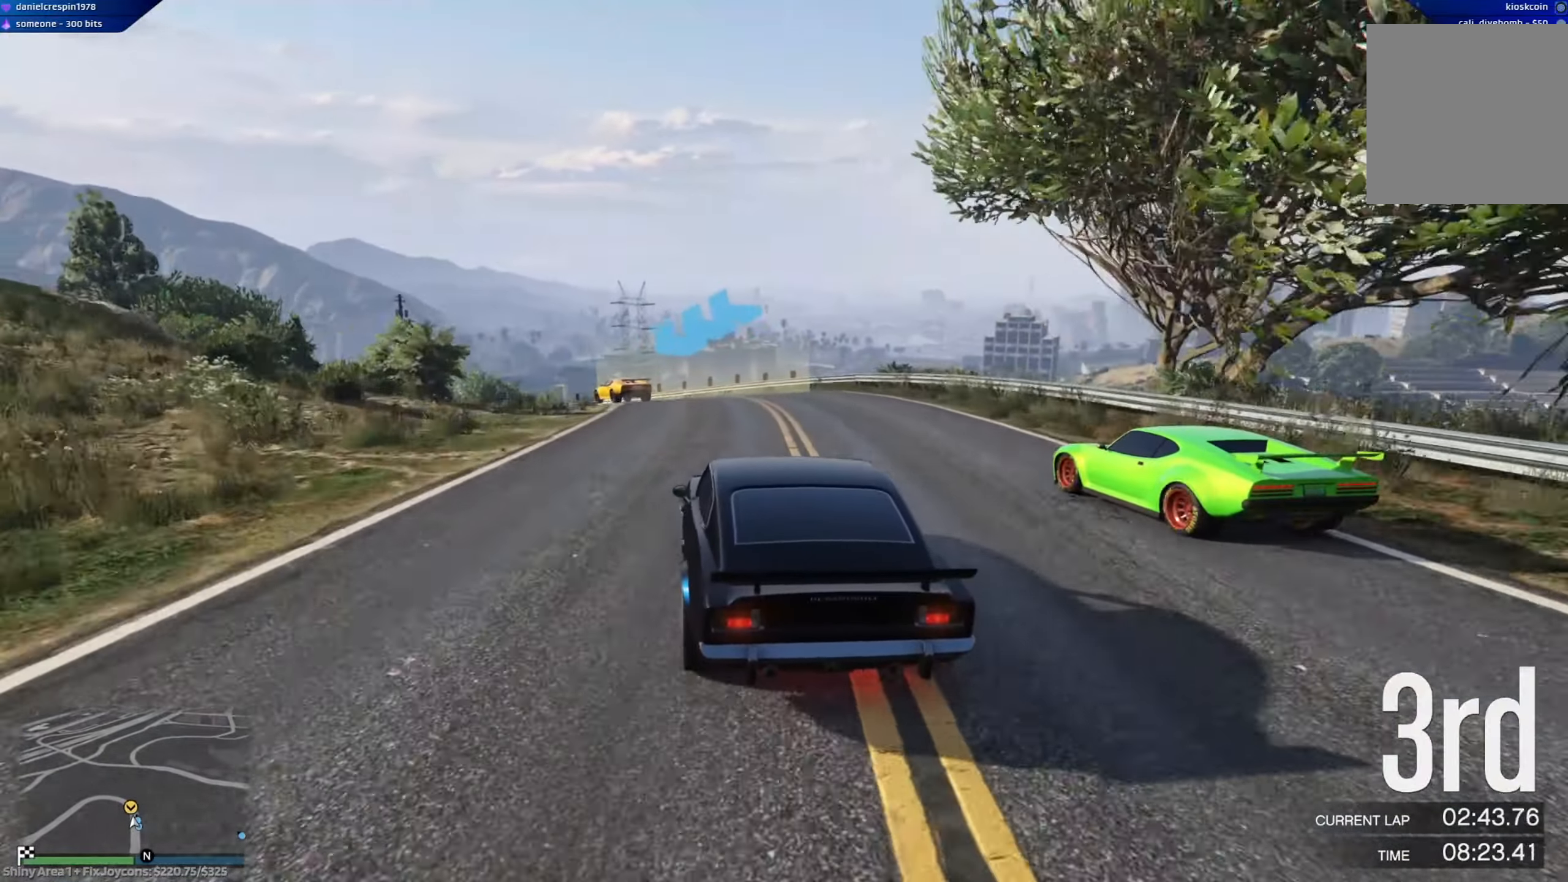
{"buttons": ["L2"], "left_stick": "center", "right_stick": "center", "events": [[83, "left_stick", "left"], [500, "left_stick", "center"]]}
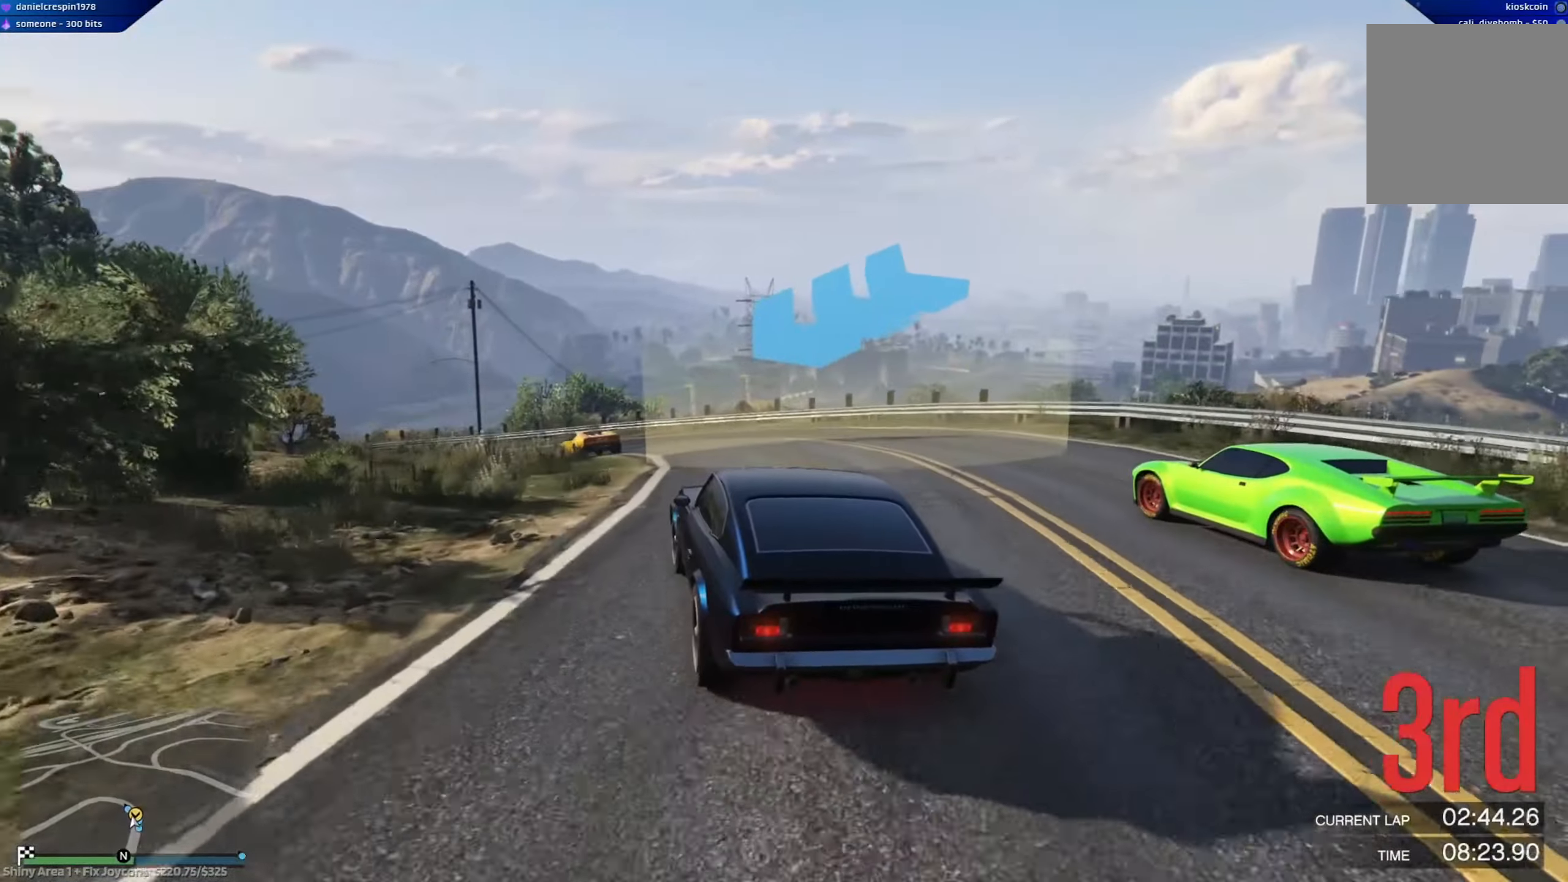
{"buttons": [], "left_stick": "left", "right_stick": "center", "events": [[117, "L2", "up"], [117, "left_stick", "left"], [267, "left_stick", "center"], [383, "L2", "down"], [500, "L2", "up"], [500, "left_stick", "left"]]}
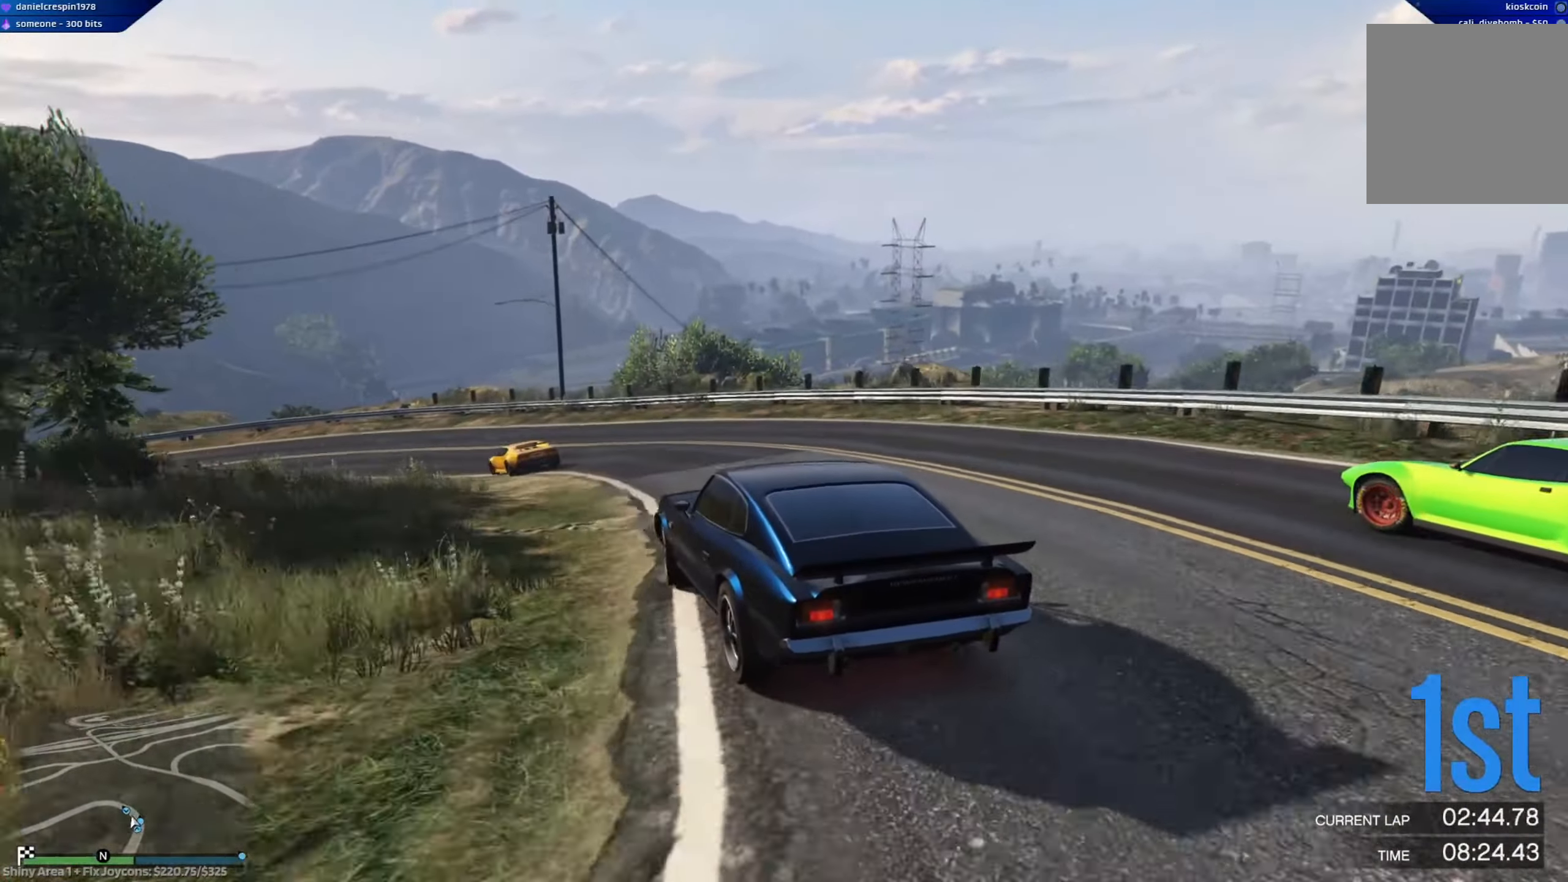
{"buttons": [], "left_stick": "left", "right_stick": "center", "events": [[167, "left_stick", "center"], [283, "L2", "down"], [333, "left_stick", "left"], [433, "L2", "up"]]}
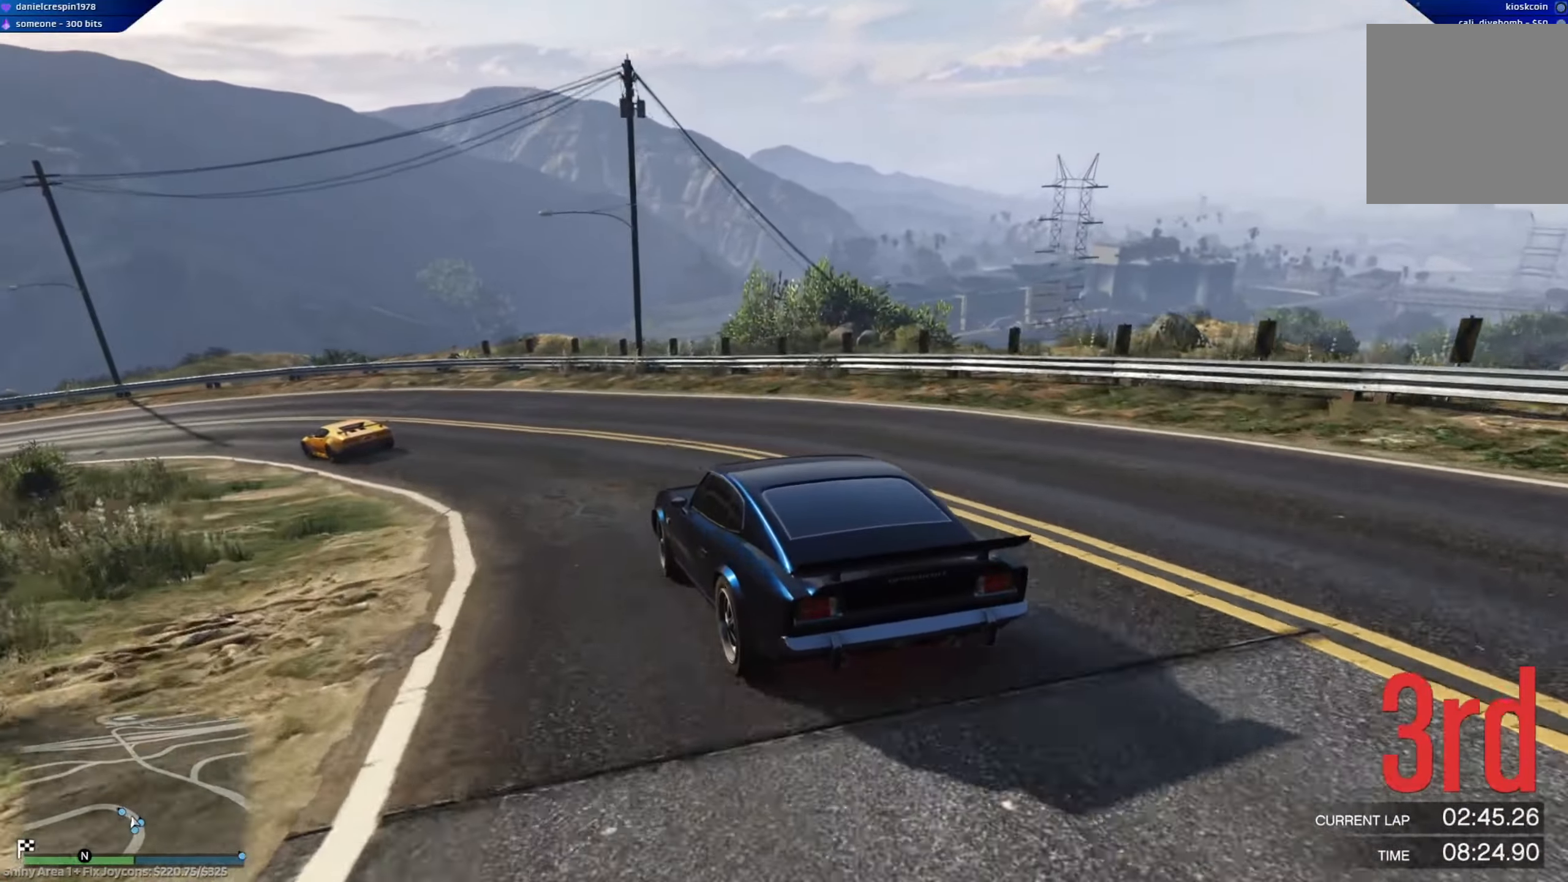
{"buttons": [], "left_stick": "left", "right_stick": "center", "events": [[333, "R2", "down"], [417, "R2", "up"]]}
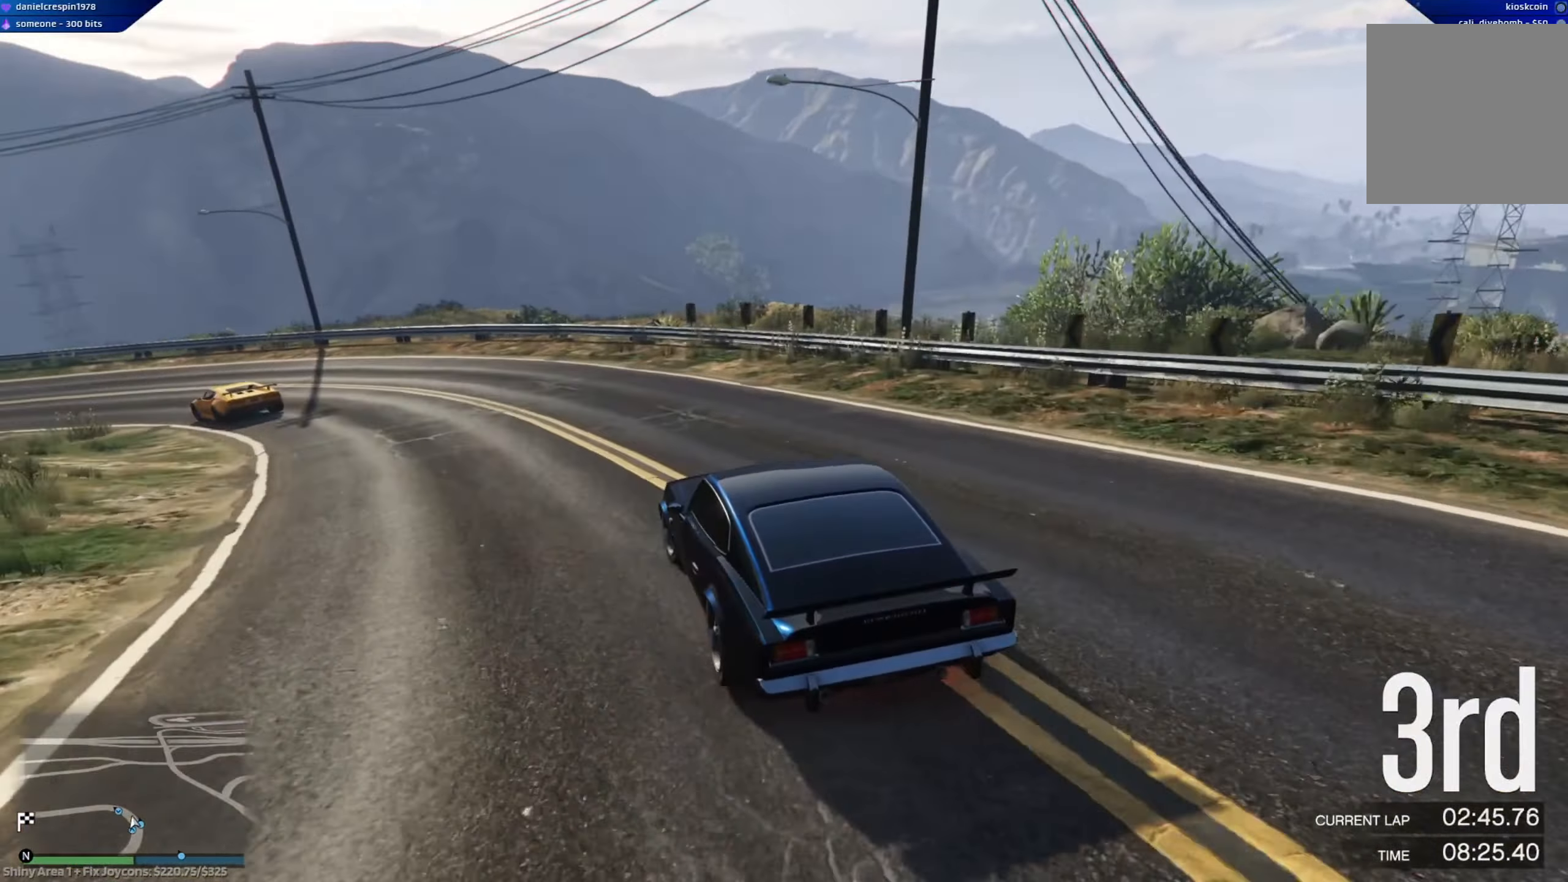
{"buttons": ["R2"], "left_stick": "left", "right_stick": "center", "events": [[17, "R2", "down"], [367, "left_stick", "center"], [467, "left_stick", "left"]]}
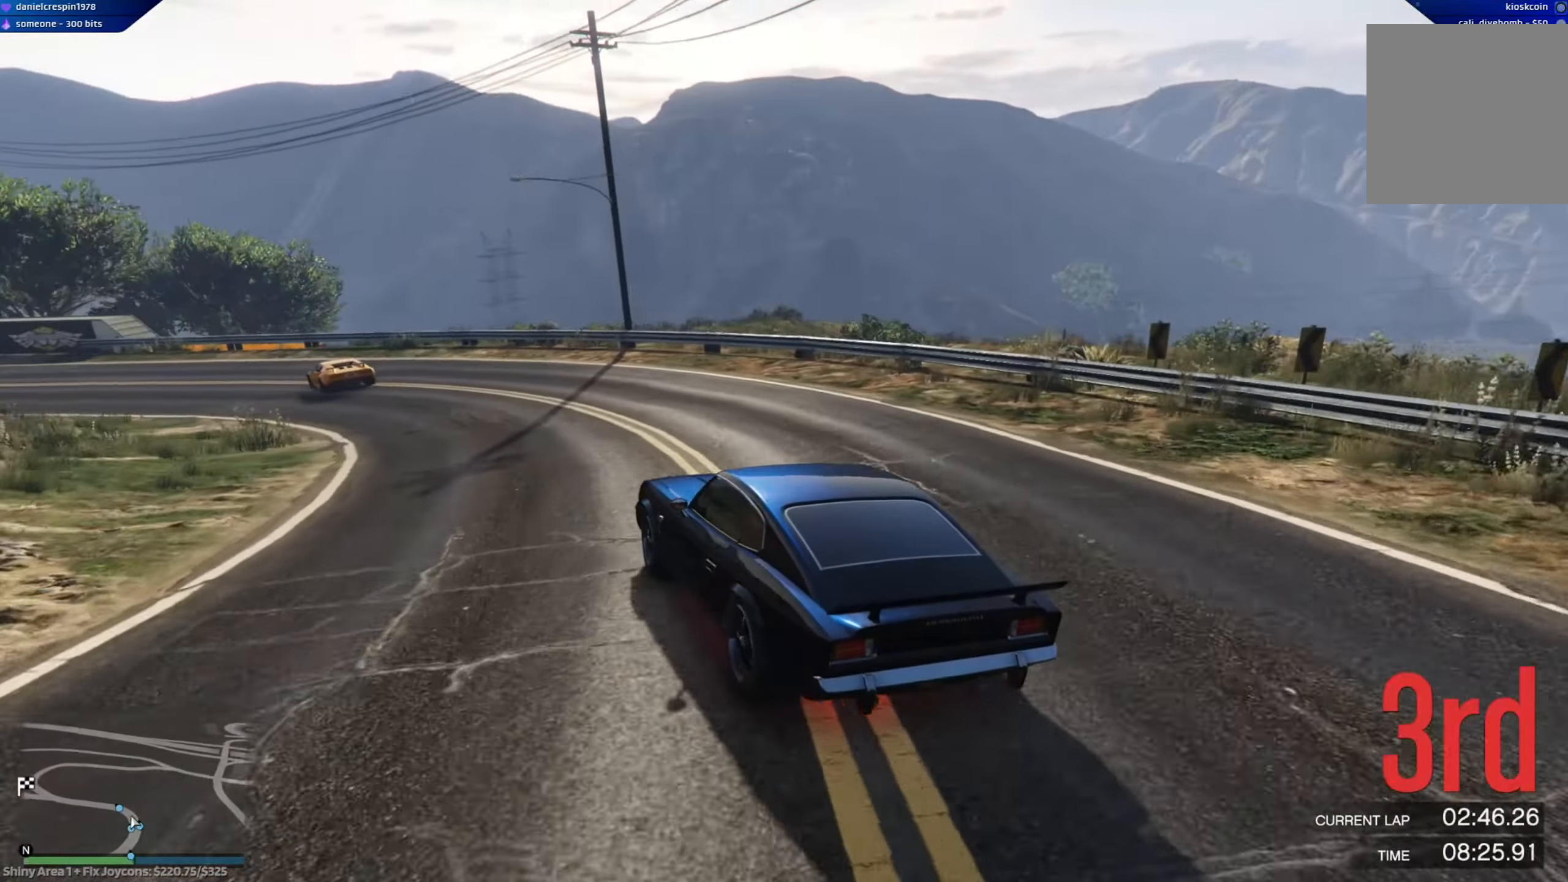
{"buttons": ["R2"], "left_stick": "left", "right_stick": "center", "events": []}
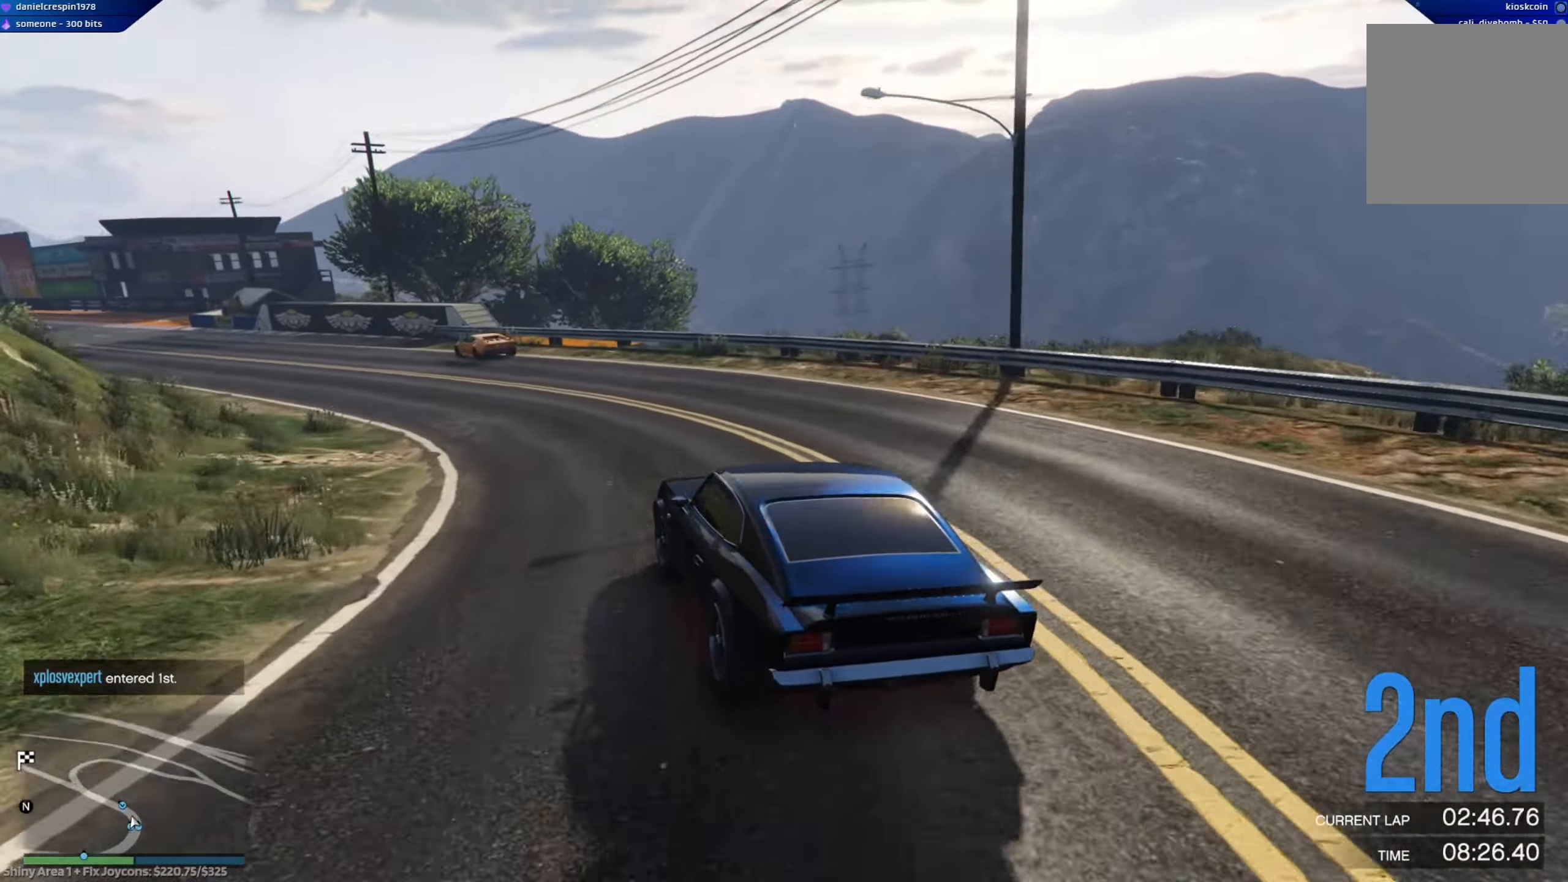
{"buttons": ["R2"], "left_stick": "center", "right_stick": "center", "events": [[167, "left_stick", "center"], [317, "left_stick", "left"], [417, "left_stick", "center"]]}
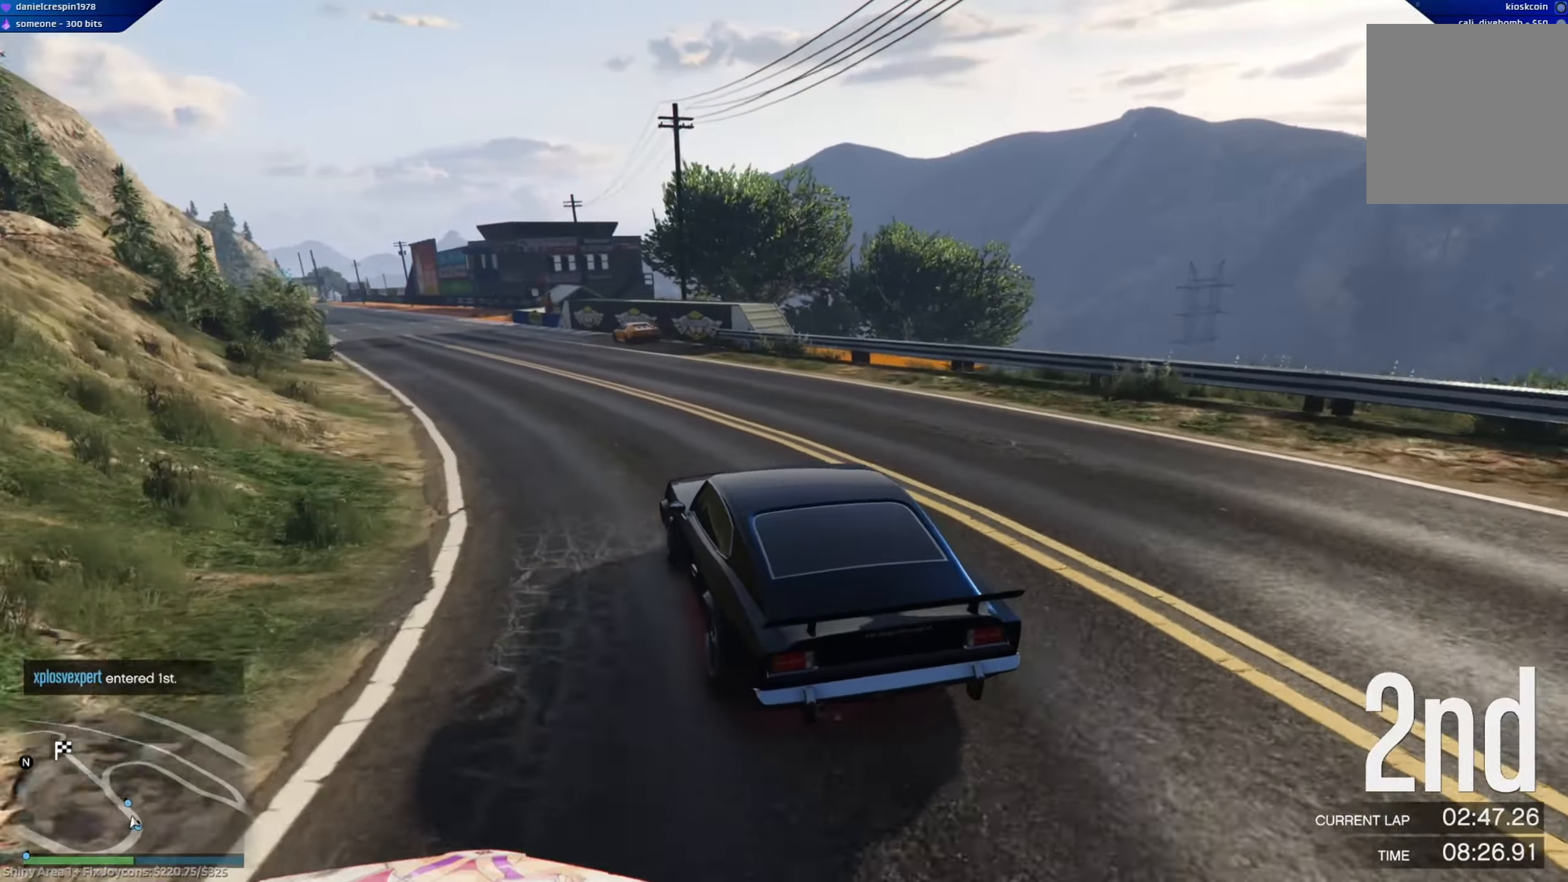
{"buttons": ["R2"], "left_stick": "center", "right_stick": "center", "events": [[33, "left_stick", "left"], [233, "left_stick", "center"]]}
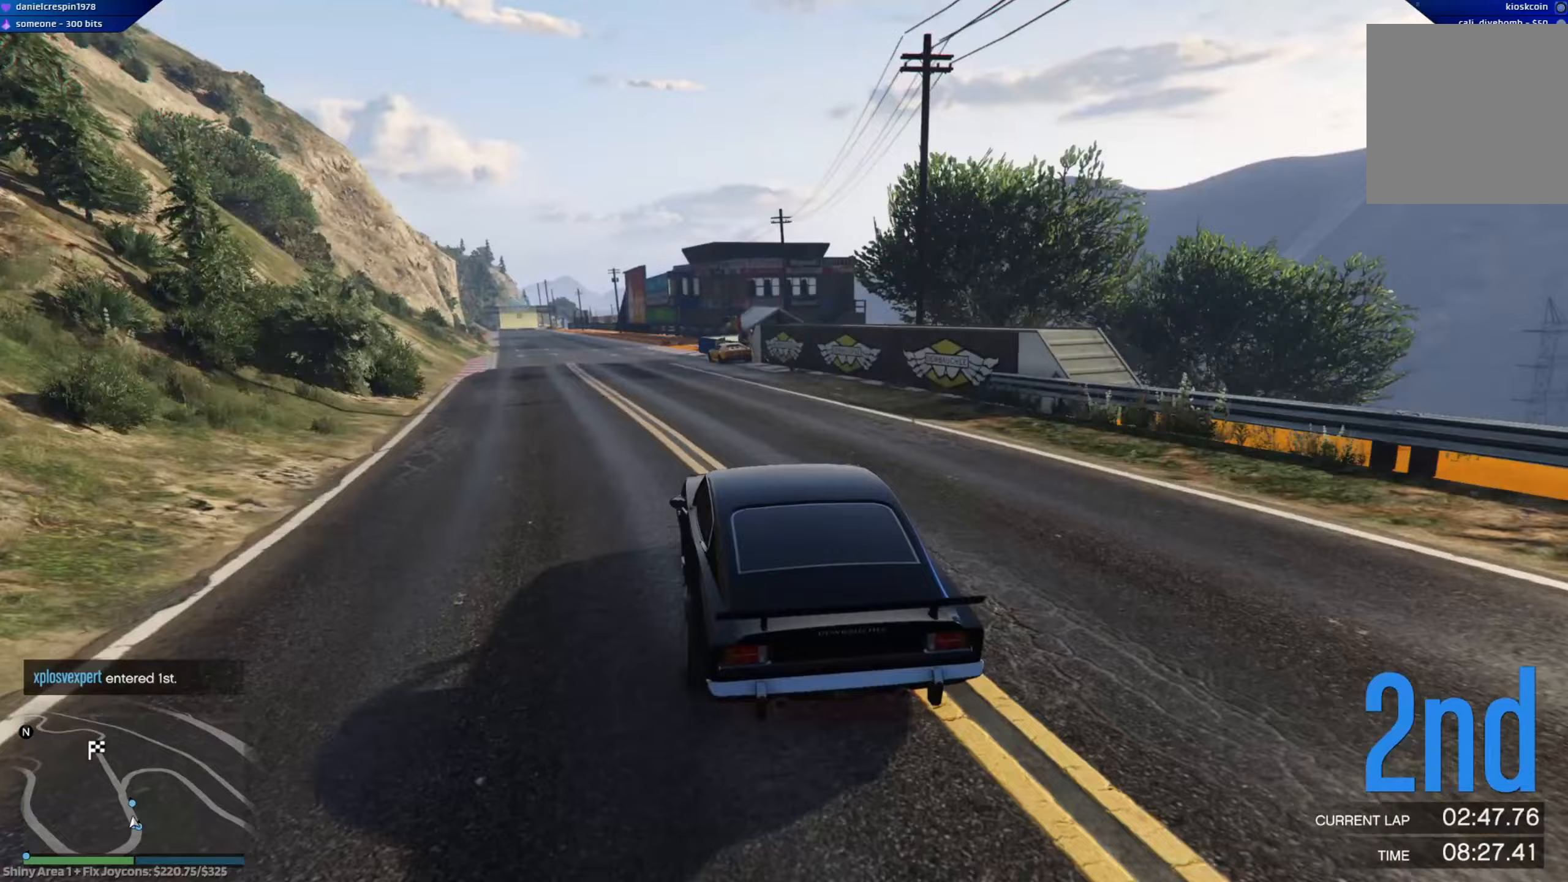
{"buttons": ["R2"], "left_stick": "left", "right_stick": "center", "events": [[17, "left_stick", "left"], [150, "left_stick", "center"], [450, "left_stick", "left"]]}
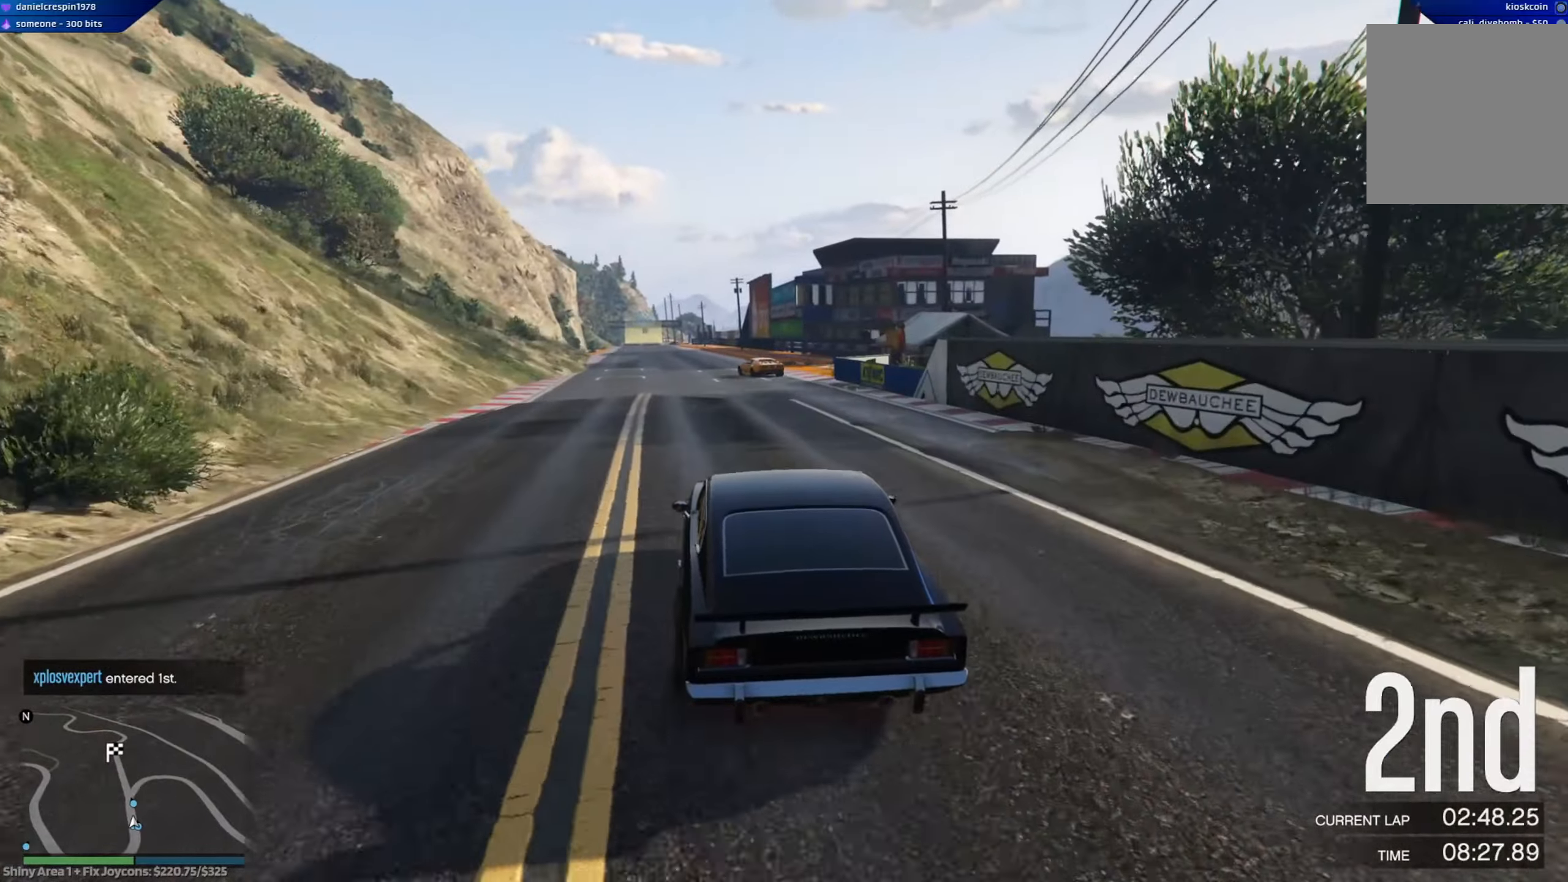
{"buttons": ["R2", "R3"], "left_stick": "center", "right_stick": "center", "events": [[67, "left_stick", "center"], [250, "left_stick", "left"], [383, "left_stick", "center"], [400, "R3", "down"]]}
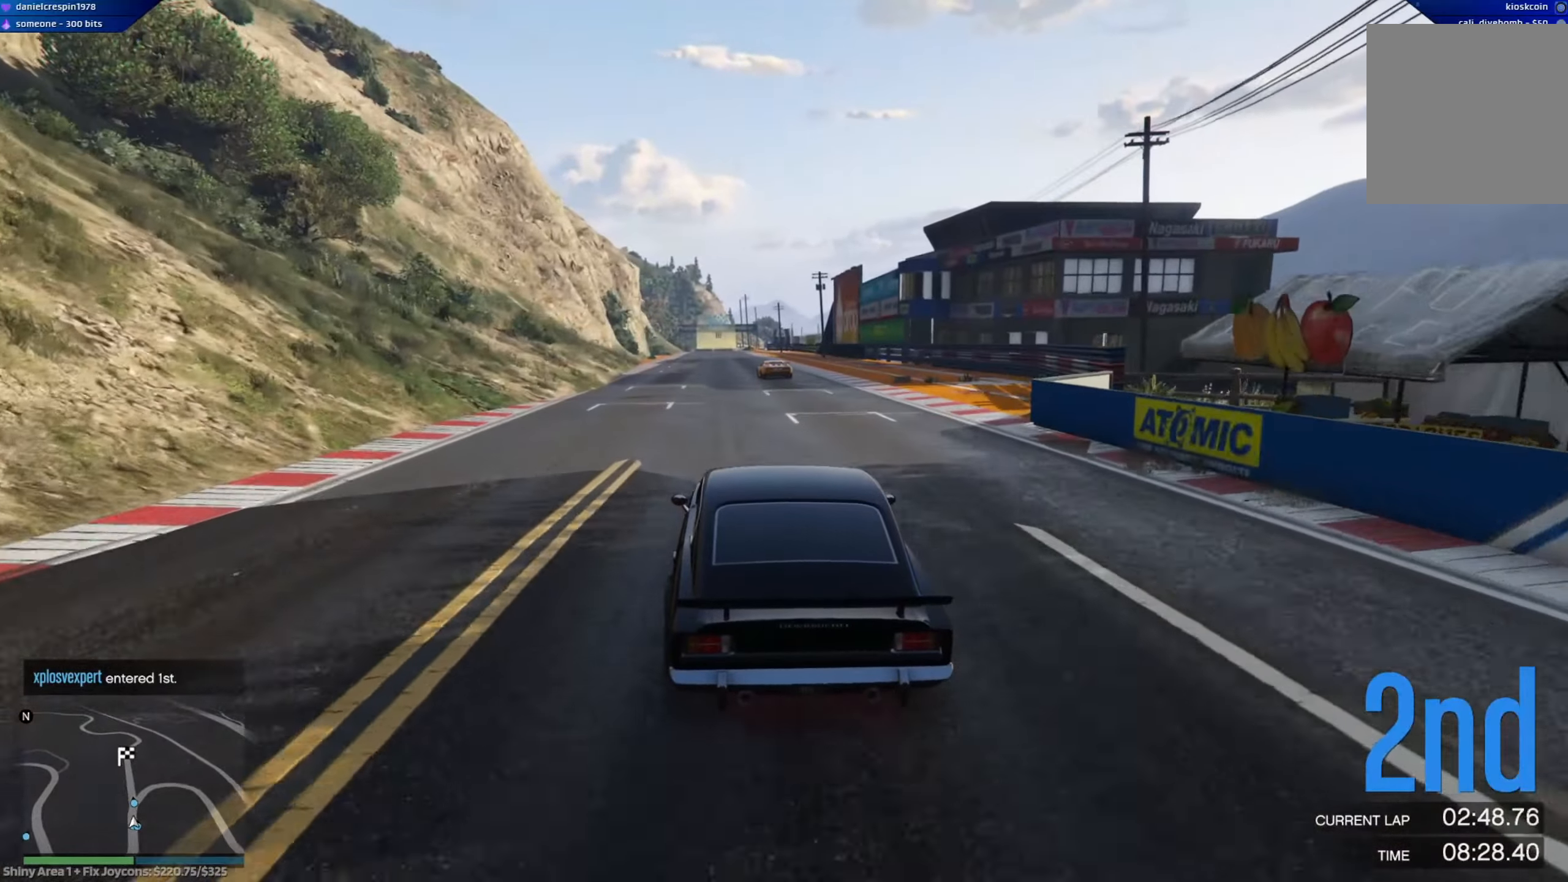
{"buttons": ["R2", "R3"], "left_stick": "center", "right_stick": "center", "events": []}
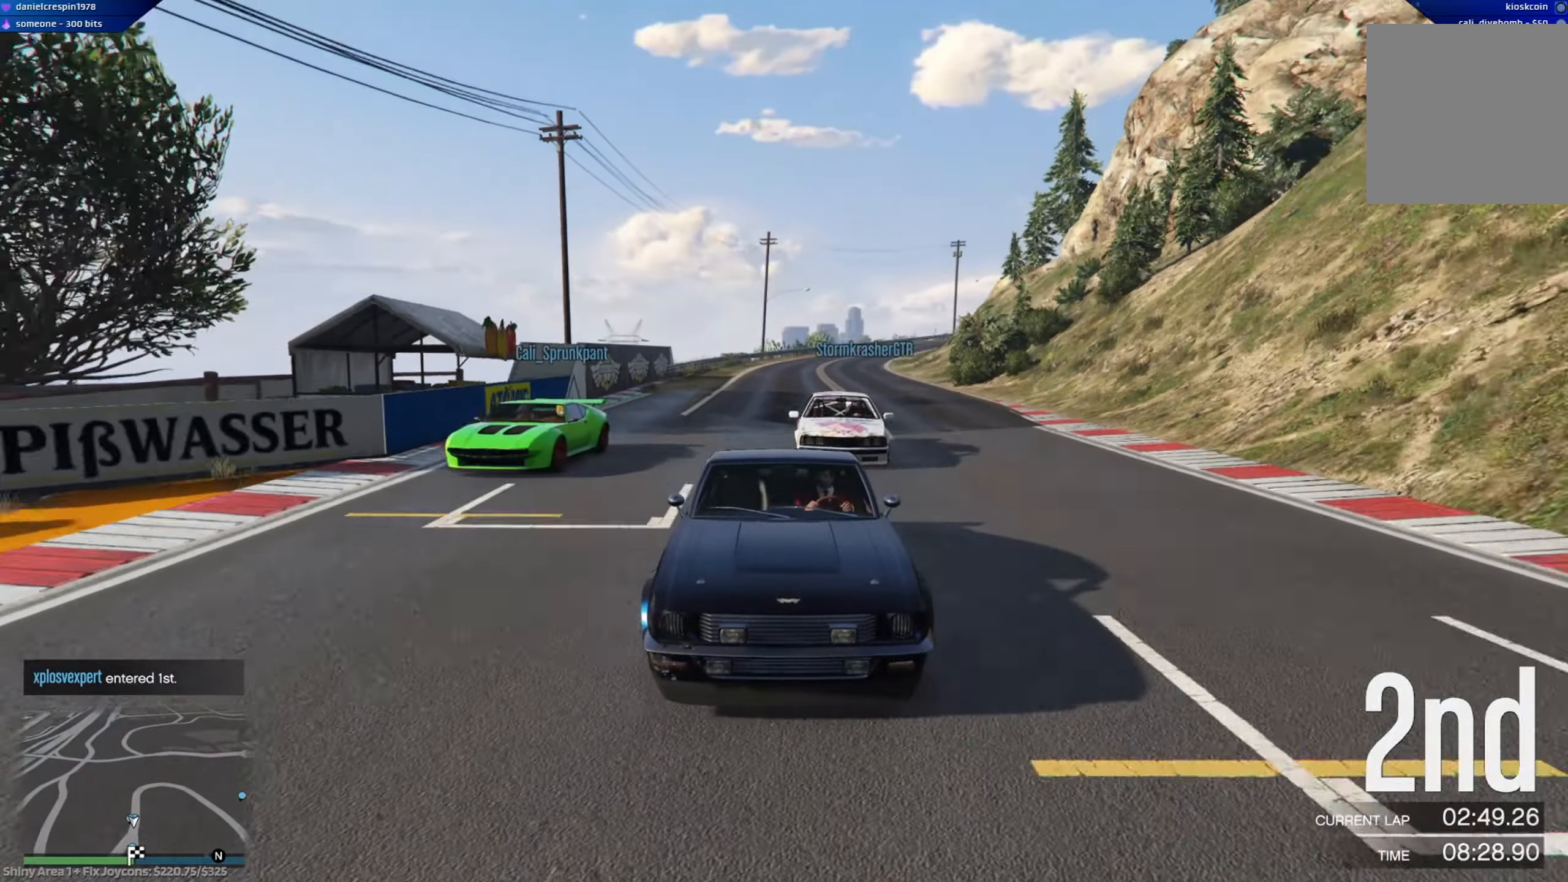
{"buttons": ["R2"], "left_stick": "center", "right_stick": "center", "events": [[33, "R3", "up"], [133, "left_stick", "right"], [200, "left_stick", "center"]]}
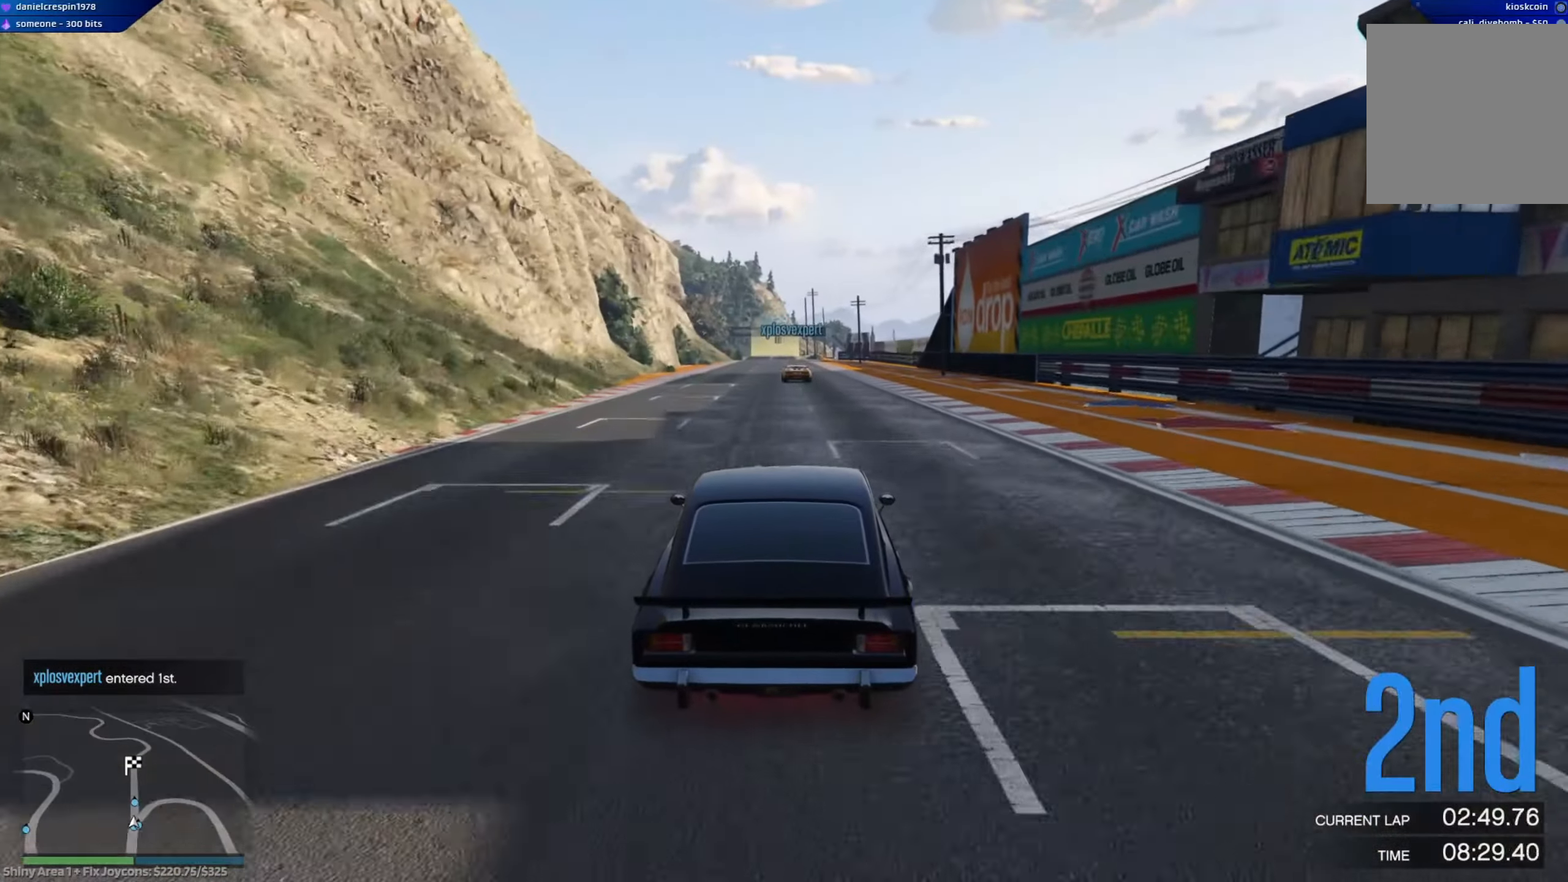
{"buttons": ["R2"], "left_stick": "center", "right_stick": "center", "events": []}
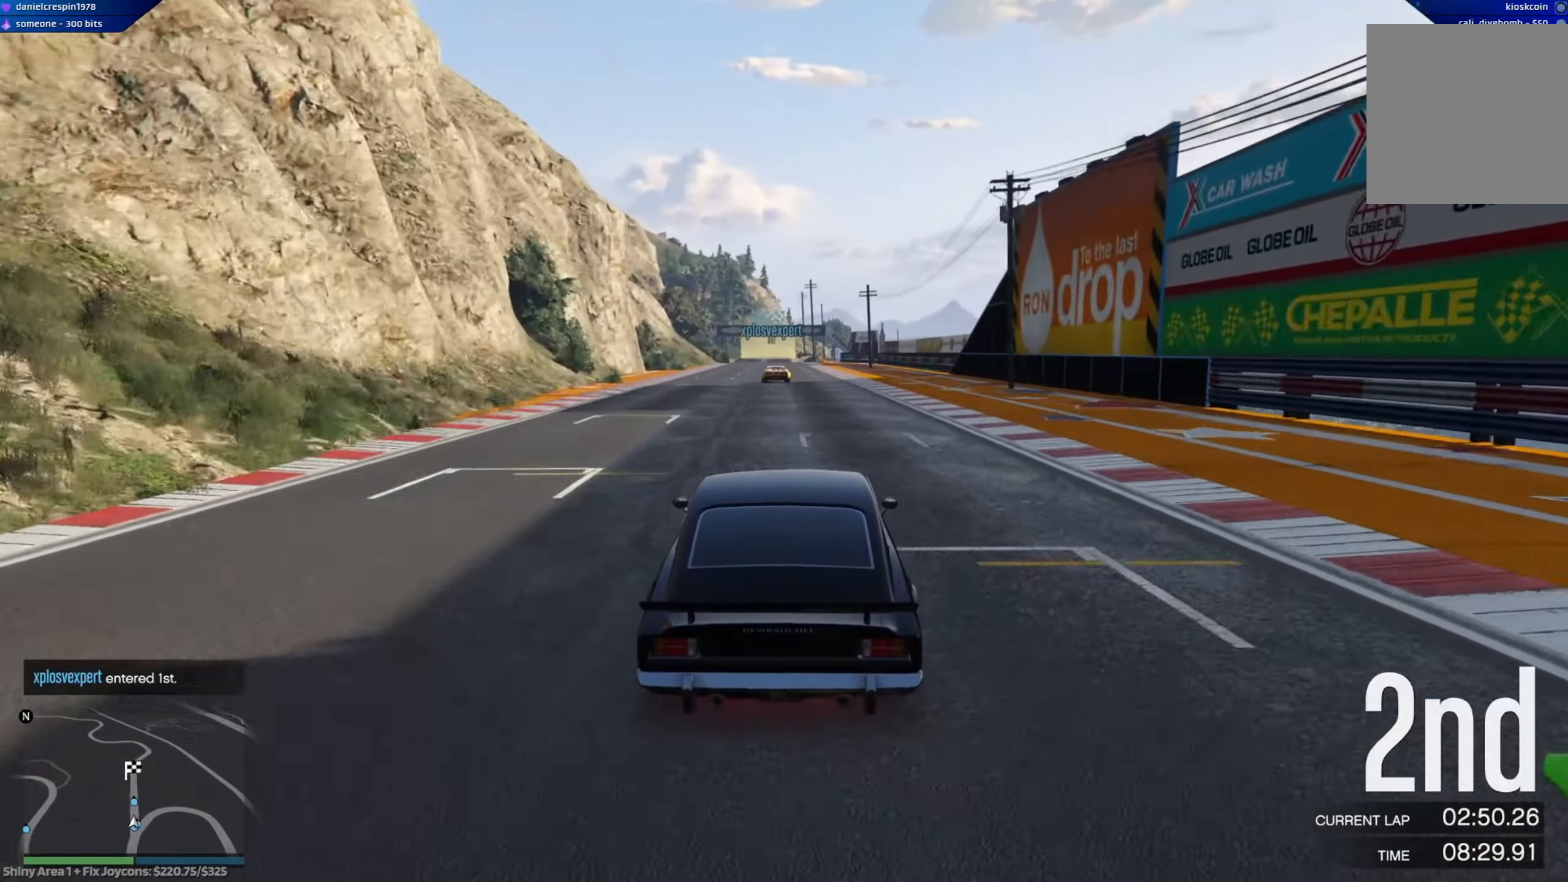
{"buttons": ["R2"], "left_stick": "center", "right_stick": "center", "events": [[350, "left_stick", "left"], [483, "left_stick", "center"]]}
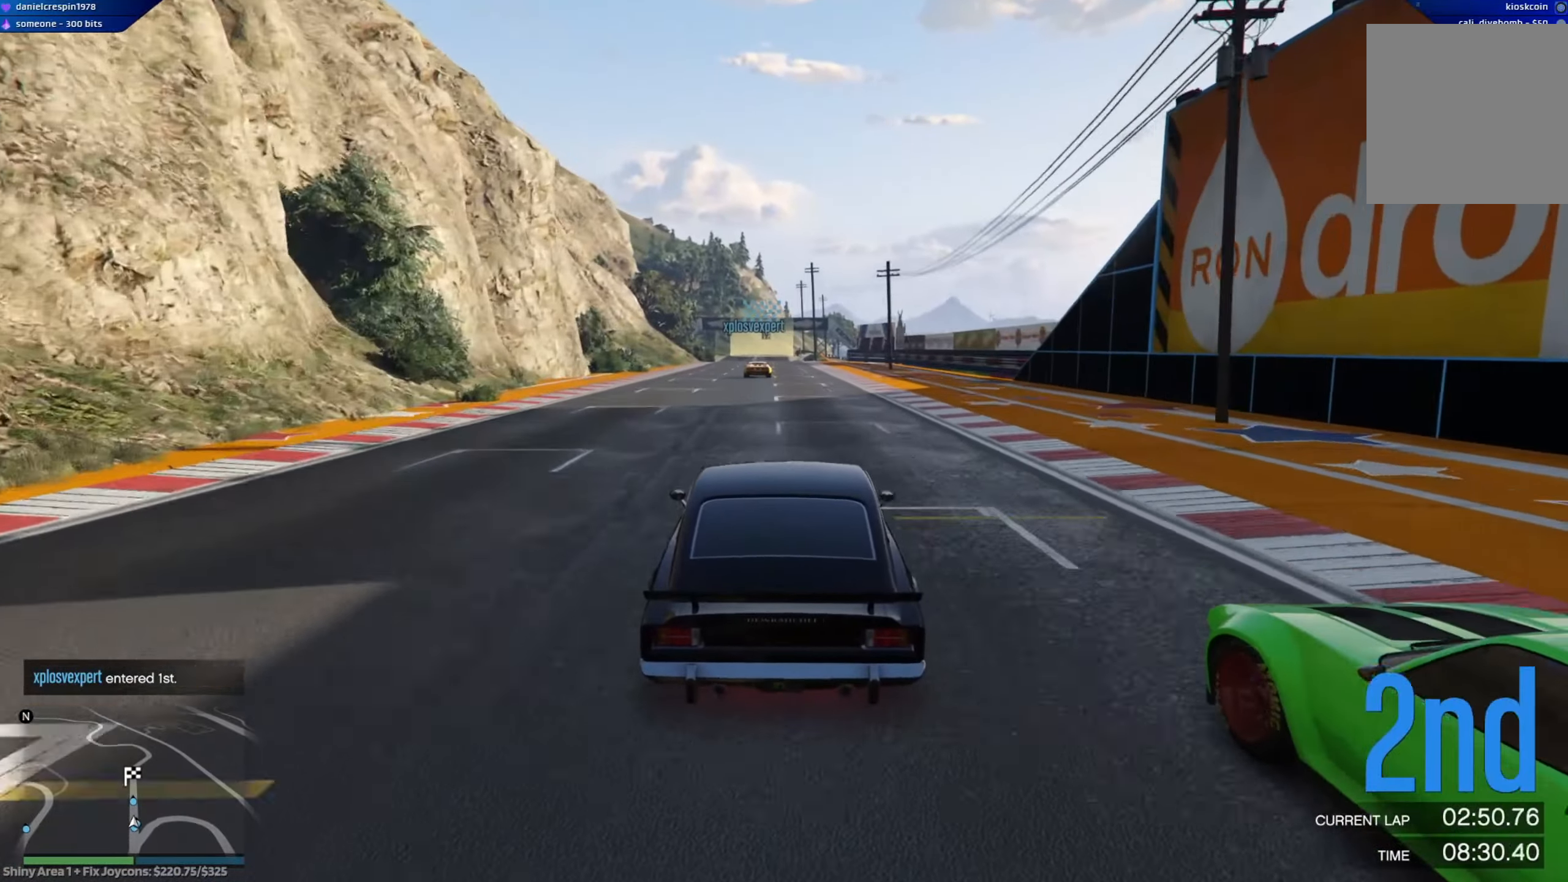
{"buttons": ["R2"], "left_stick": "center", "right_stick": "center", "events": [[250, "left_stick", "right"], [350, "left_stick", "center"]]}
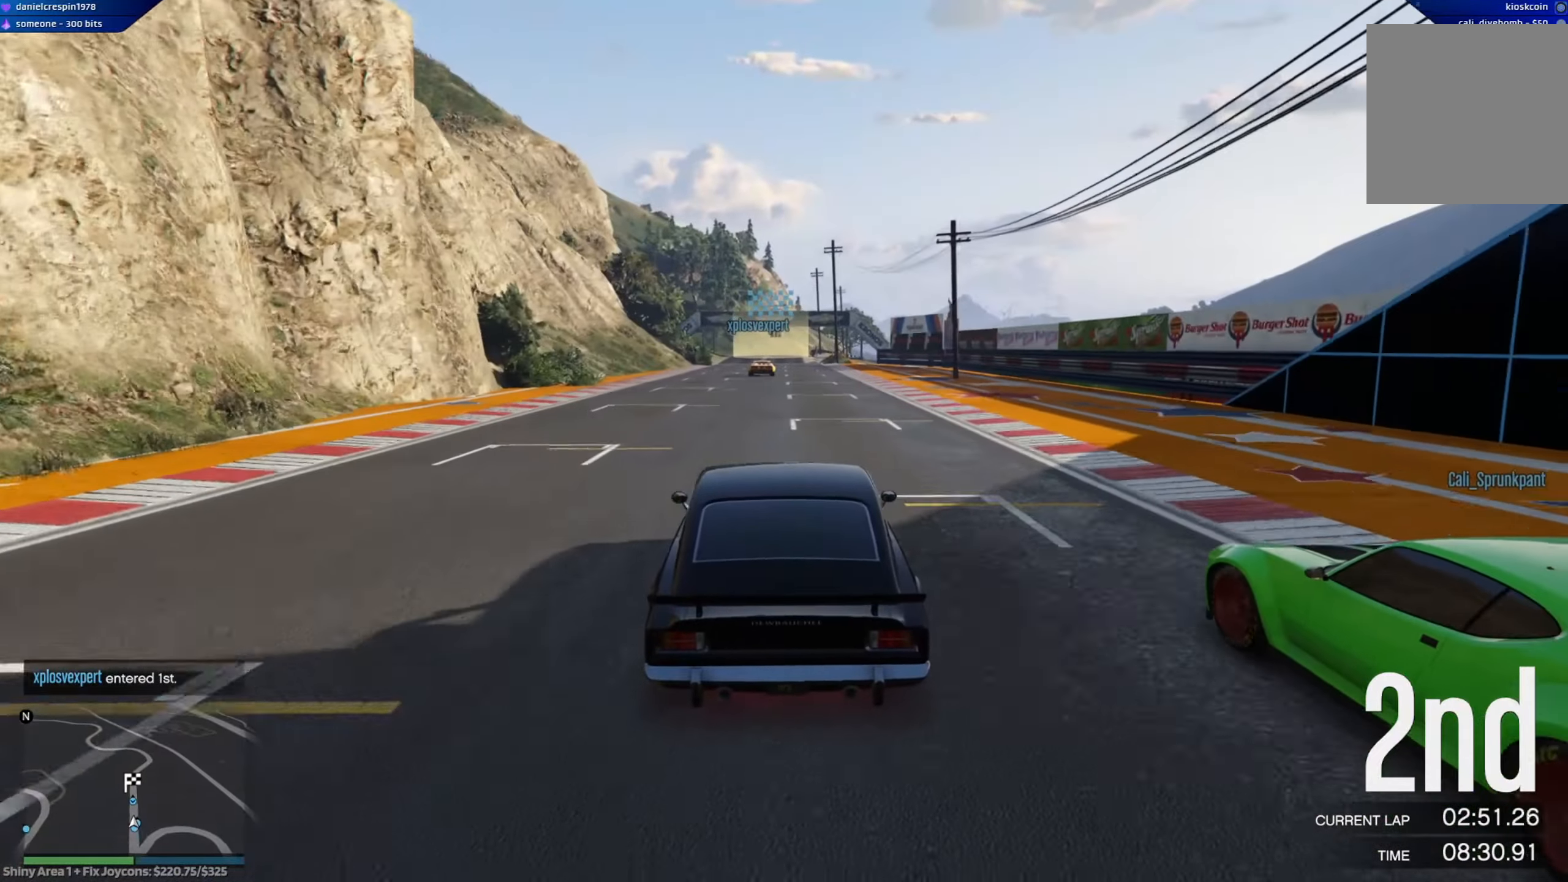
{"buttons": ["R2"], "left_stick": "center", "right_stick": "center", "events": []}
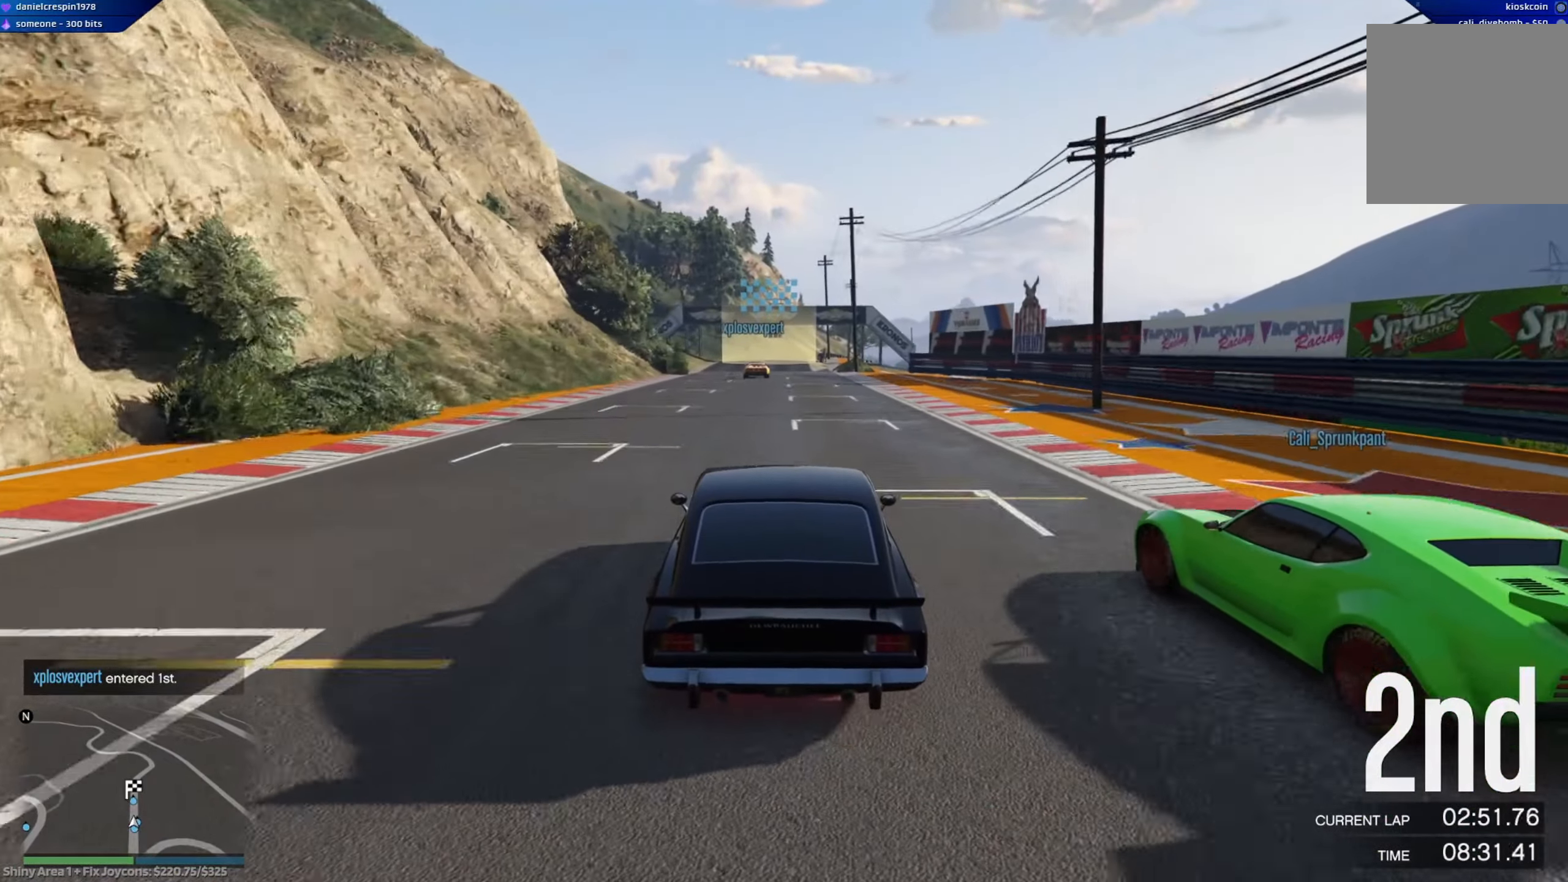
{"buttons": ["R2"], "left_stick": "center", "right_stick": "center", "events": [[183, "left_stick", "left"], [250, "left_stick", "center"]]}